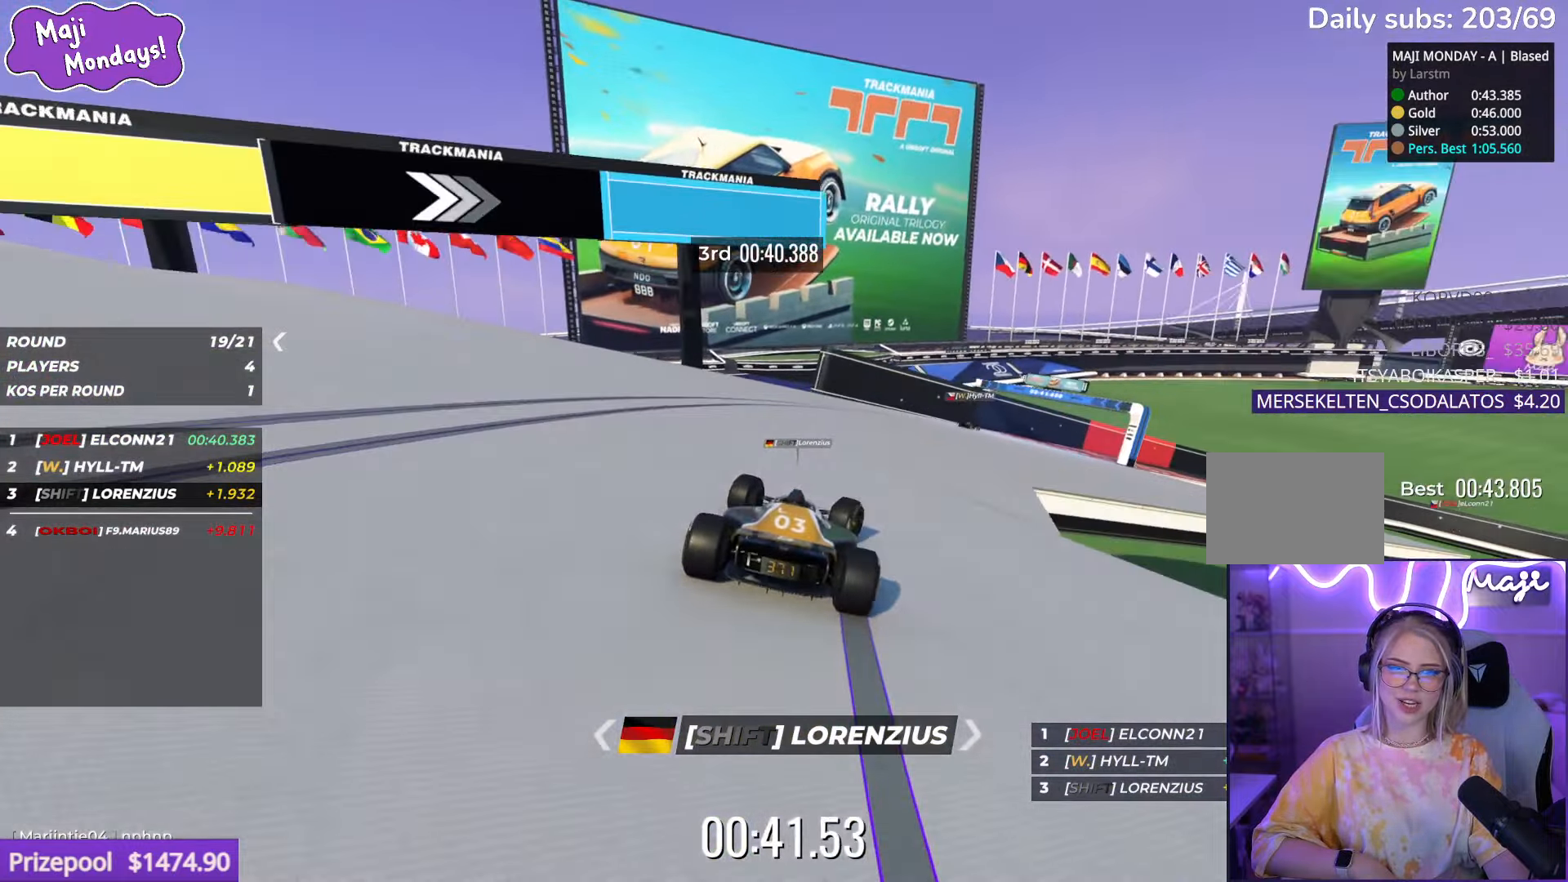
Gameplay with keyboard; each line is a JSON object with the keys held at the frame after it. "events" lists presses ("down") and releases ("up") of "down", "left", "right" and "up" between this image and that frame as [ms after this image, input, new state], when the widget could be followed in between. No other keys are recorded. Mouse input is not recorded.
{"keys": ["right", "up"], "events": [[433, "right", "up"], [450, "right", "down"]]}
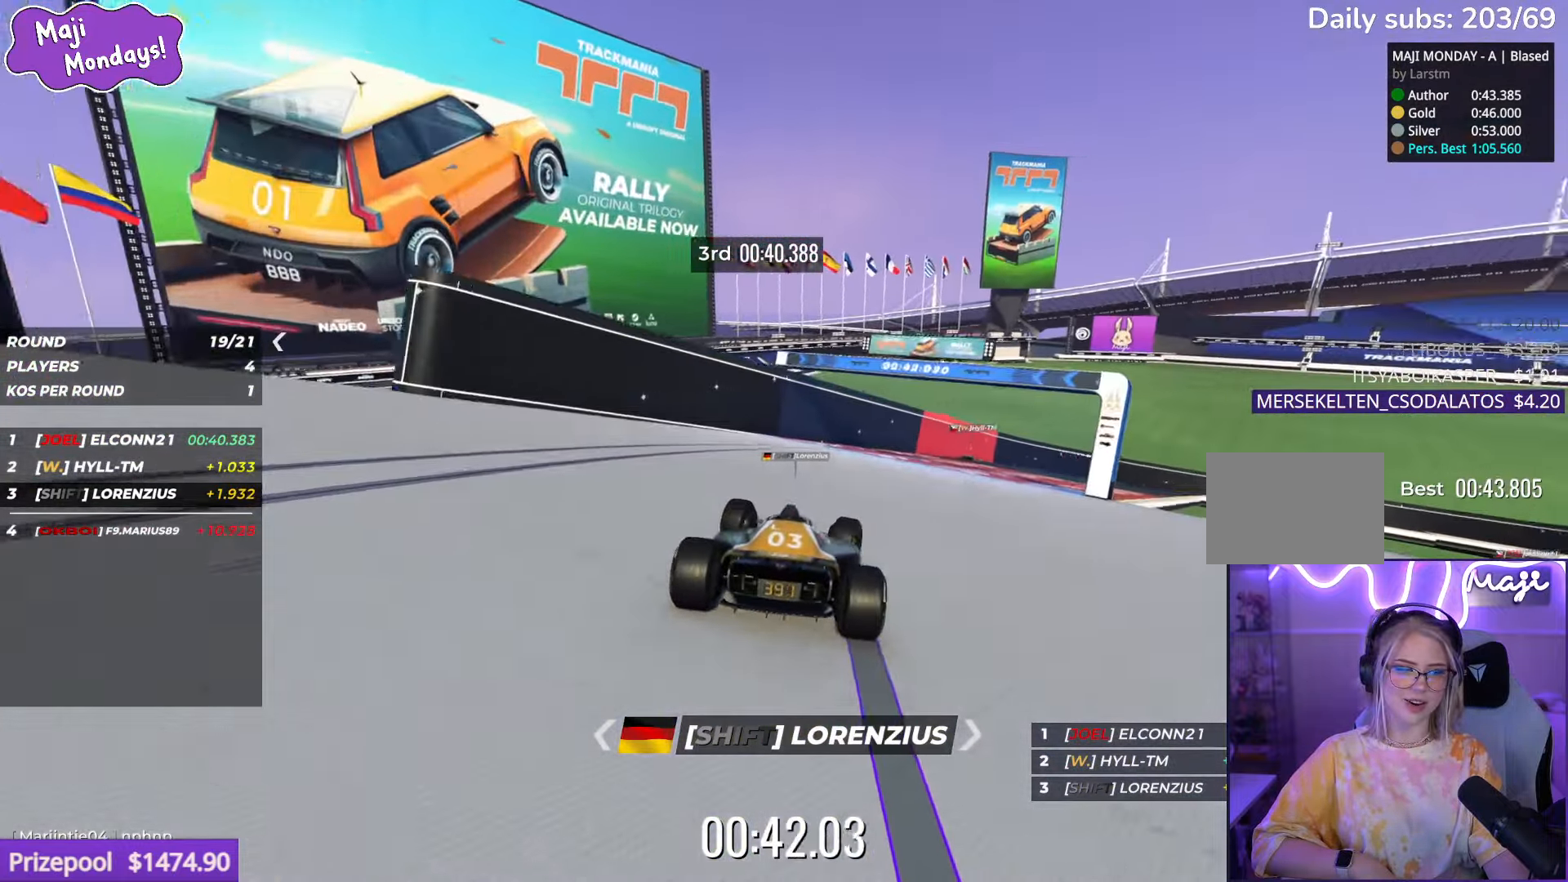
{"keys": ["right", "up"], "events": []}
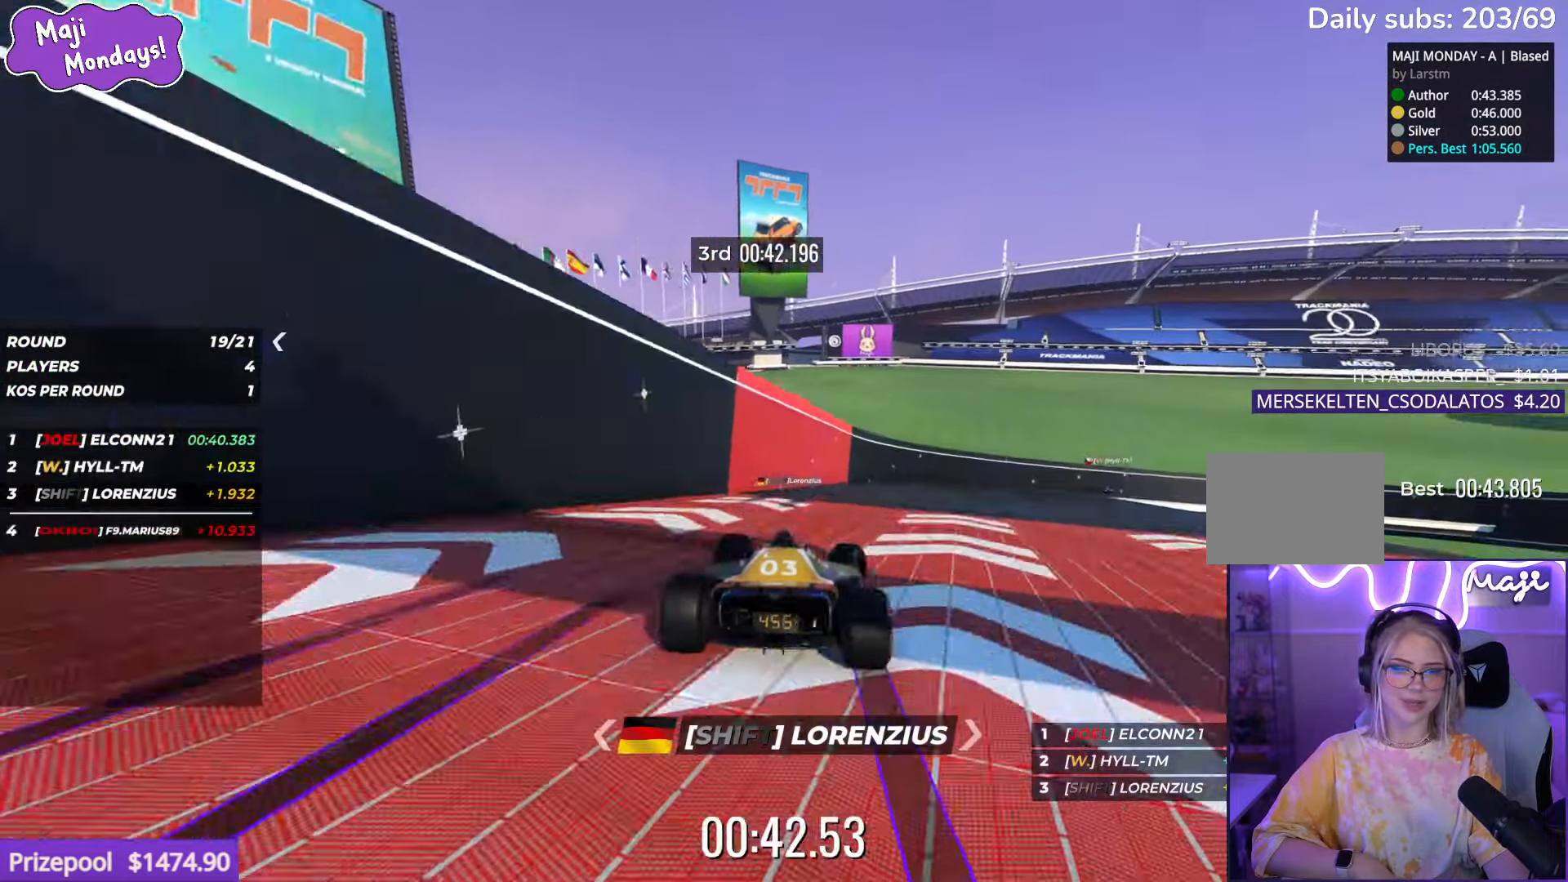
{"keys": ["right", "up"], "events": []}
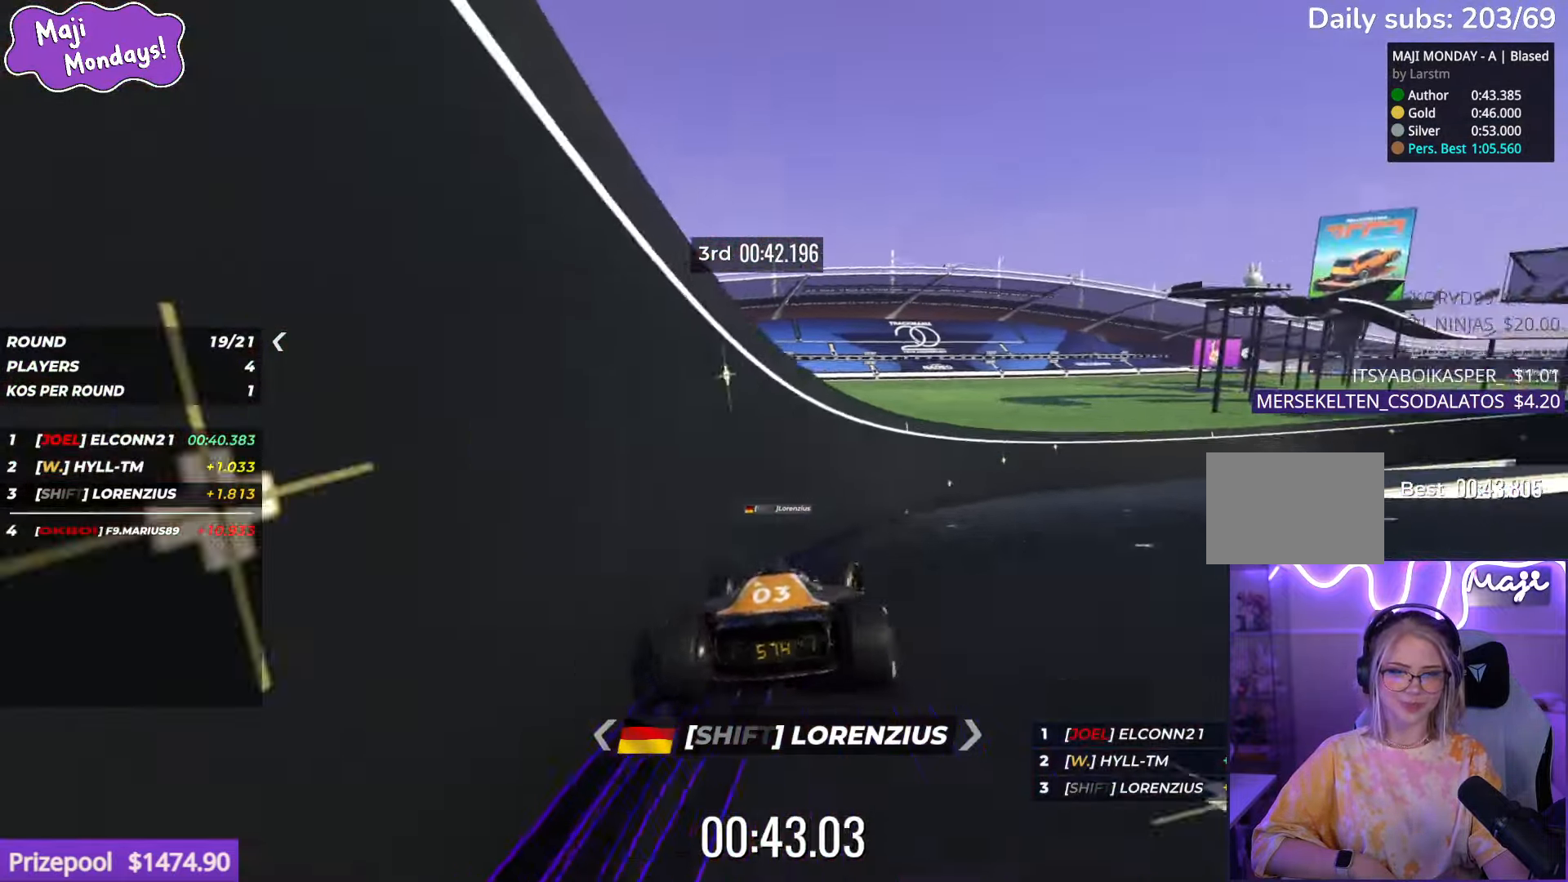
{"keys": ["right", "up"], "events": []}
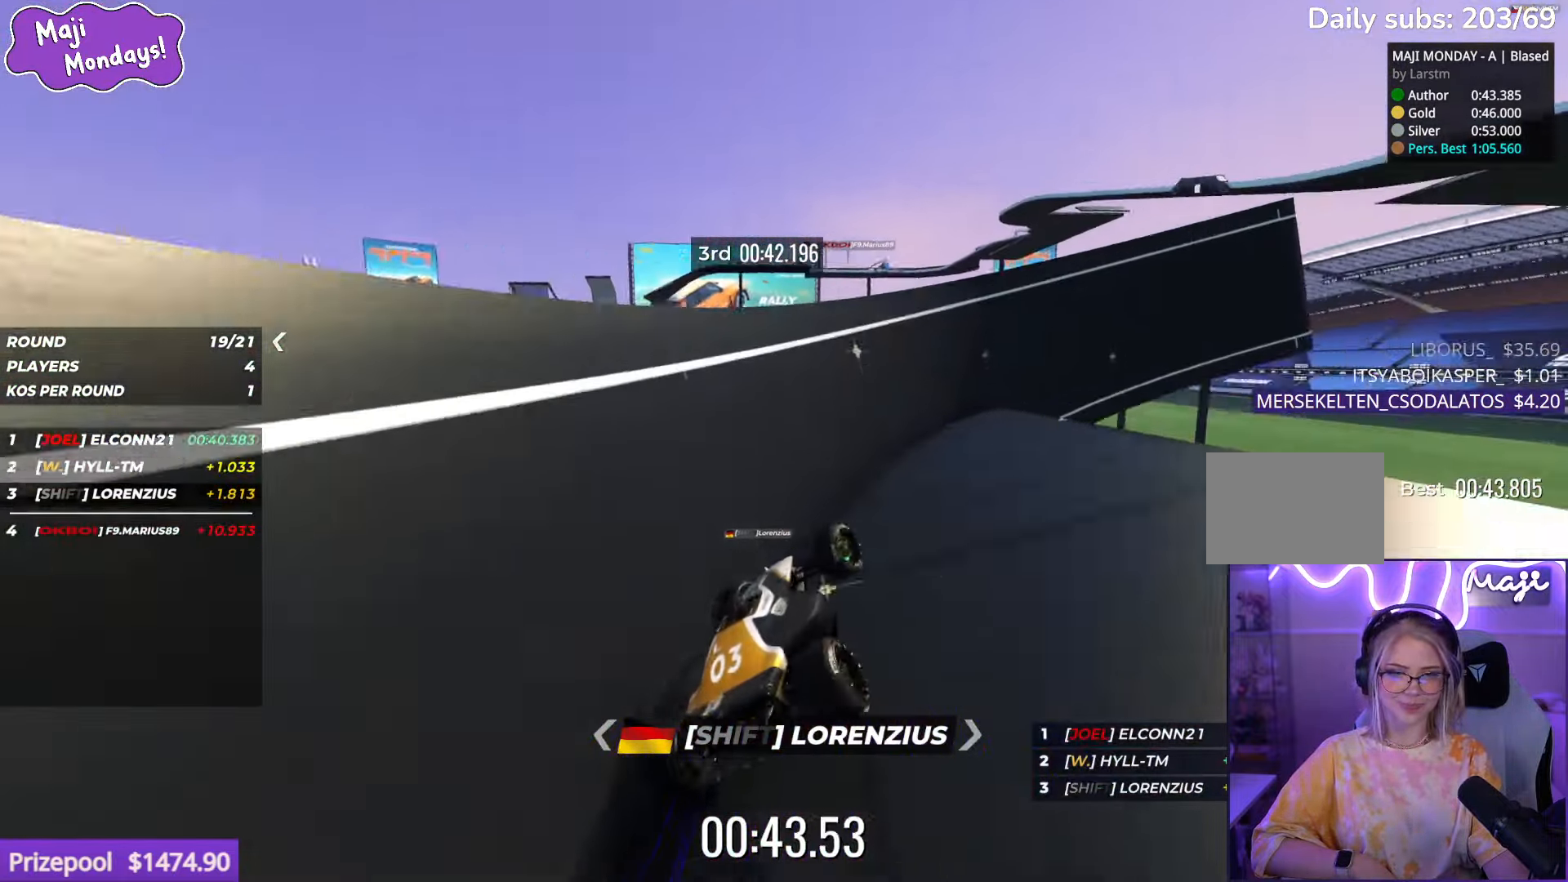
{"keys": ["right", "up"], "events": []}
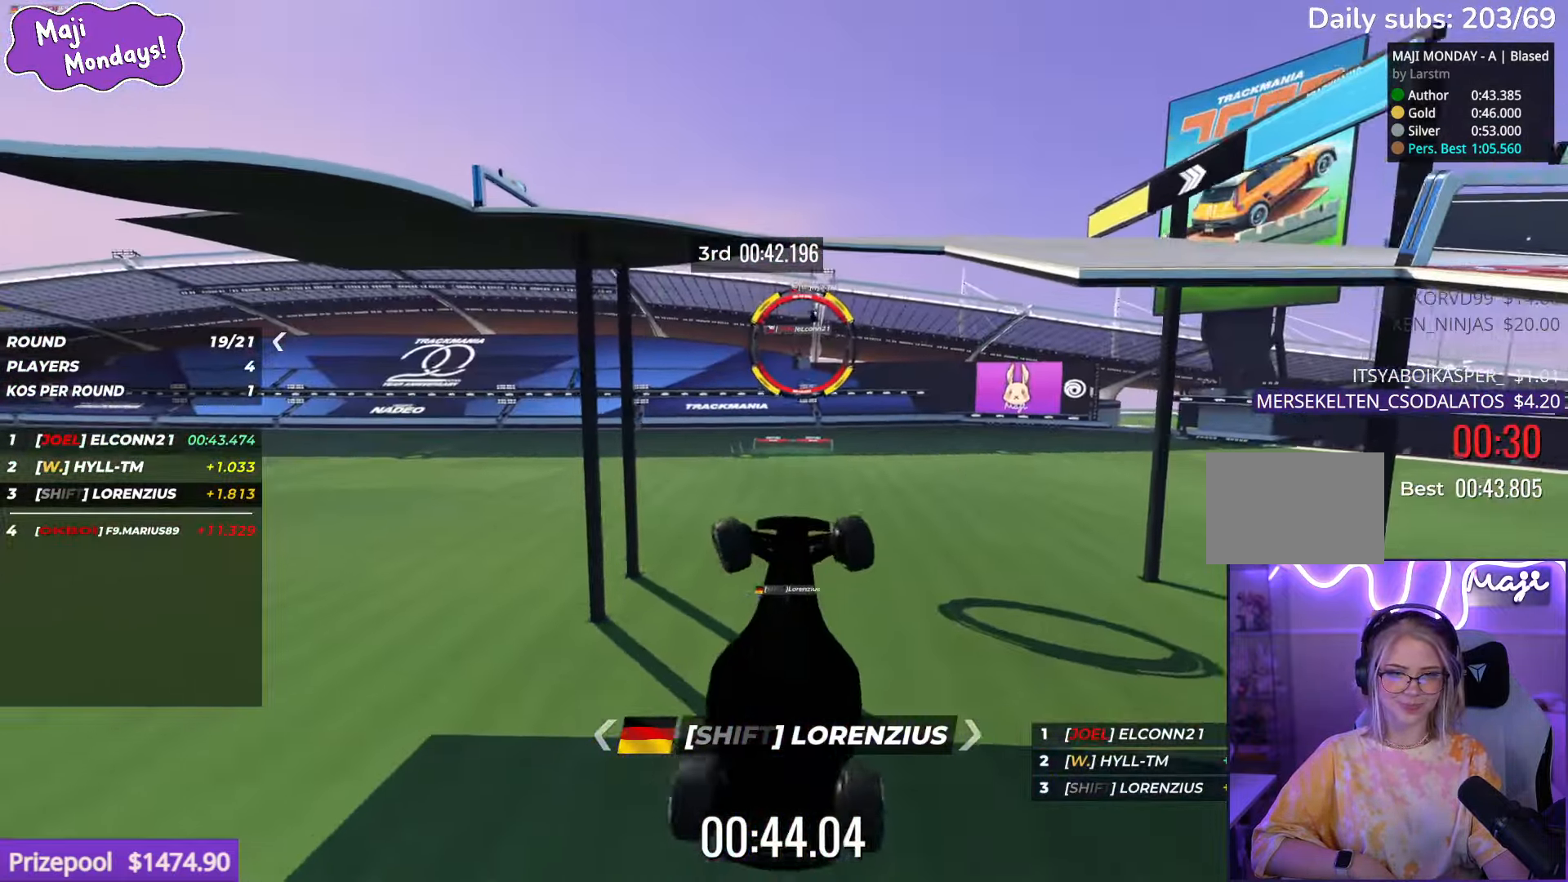
{"keys": ["right", "up"], "events": []}
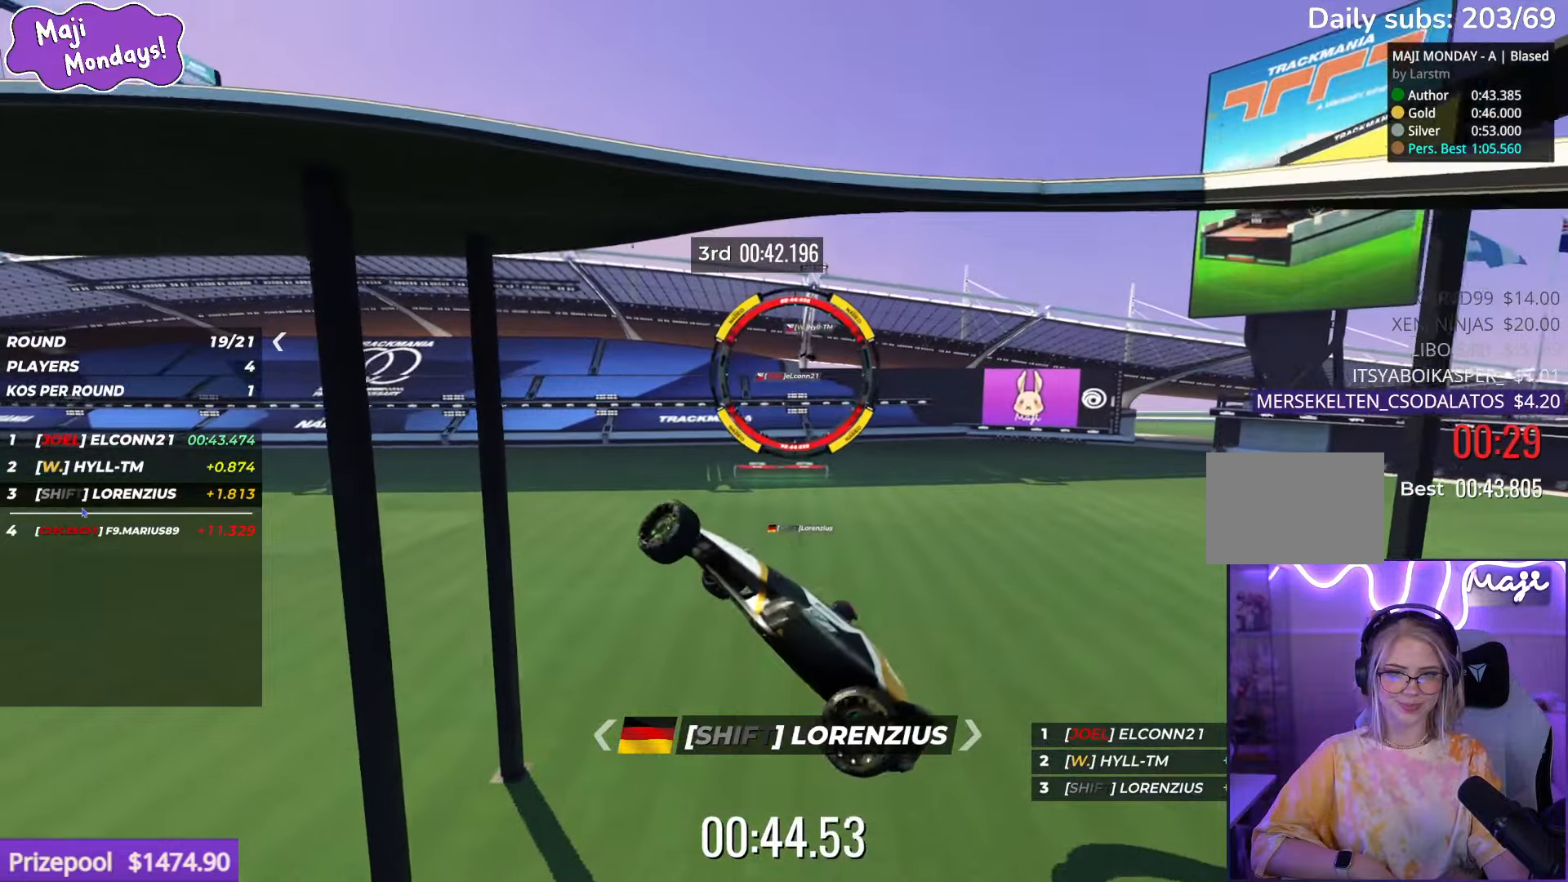
{"keys": ["right", "up"], "events": [[67, "left", "down"], [67, "right", "up"], [100, "down", "down"], [233, "down", "up"], [250, "left", "up"], [267, "right", "down"]]}
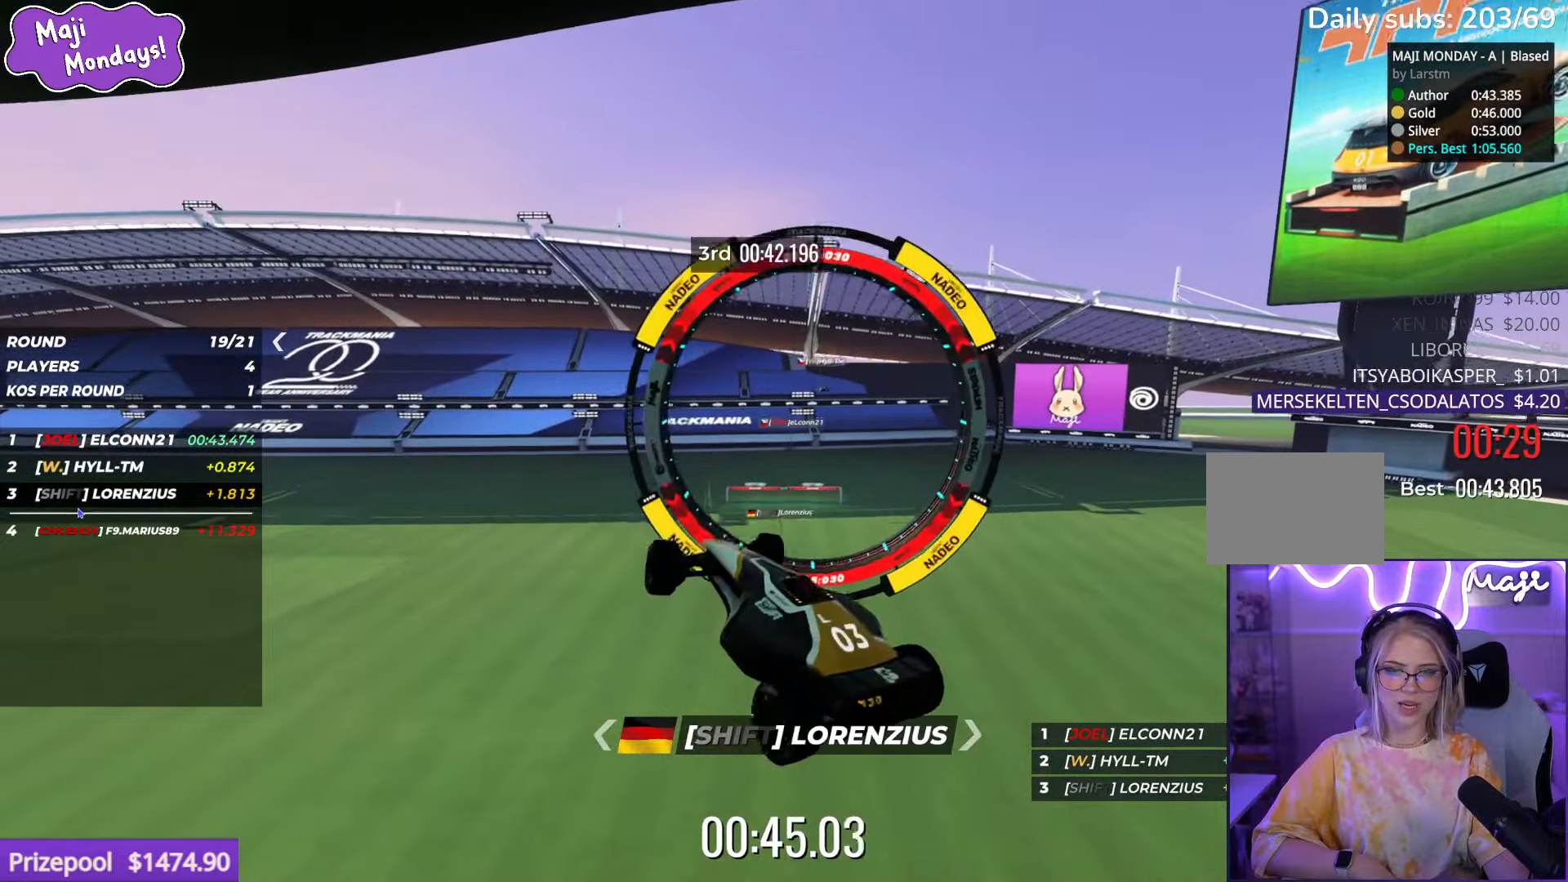
{"keys": [], "events": [[417, "right", "up"], [417, "up", "up"]]}
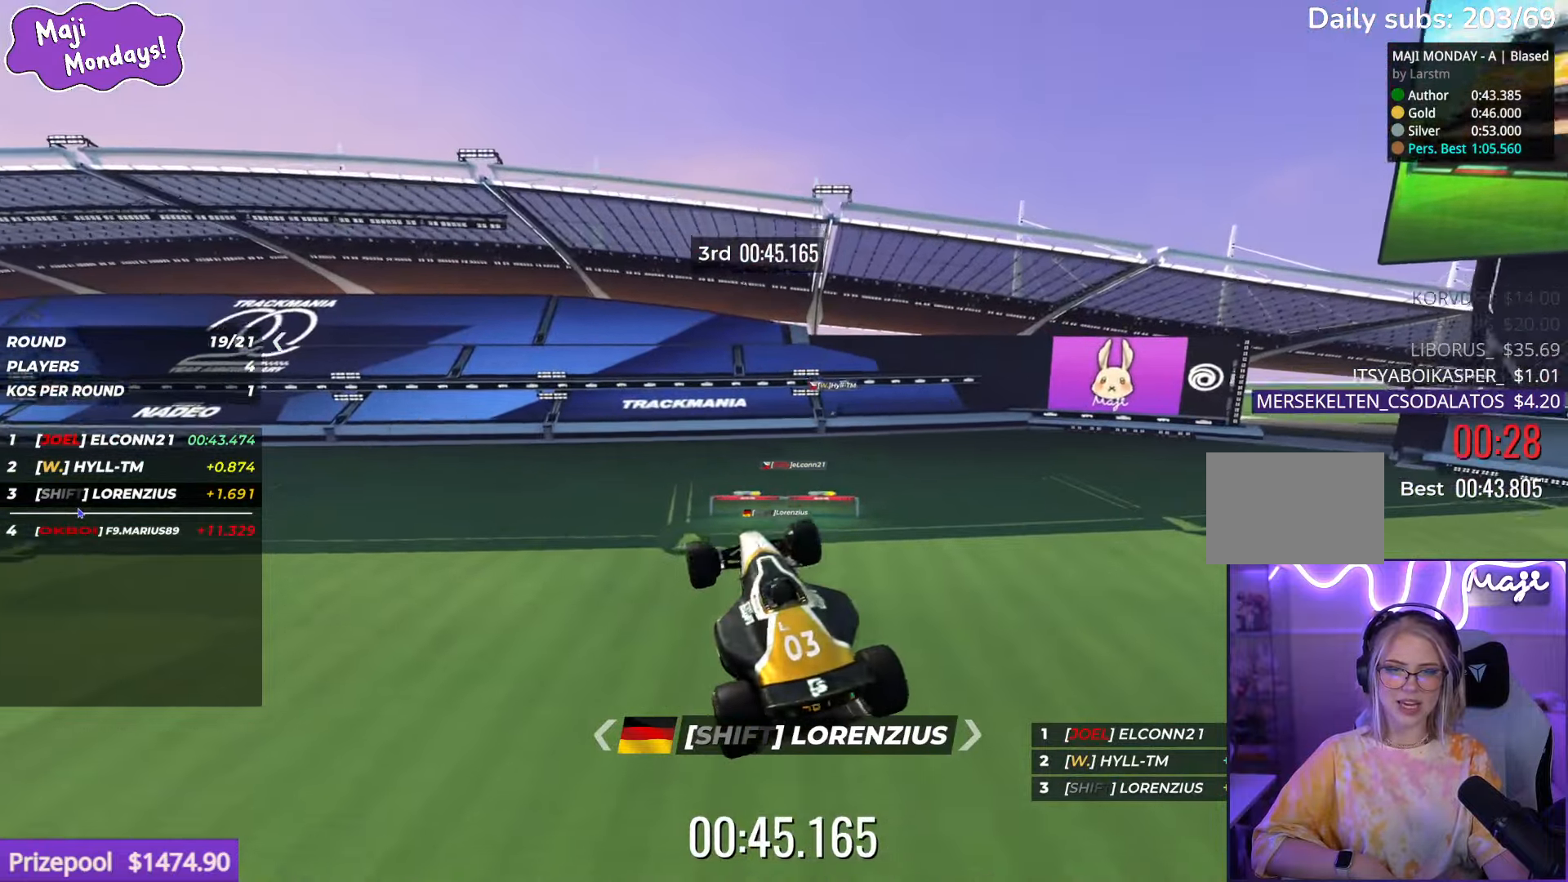
{"keys": [], "events": []}
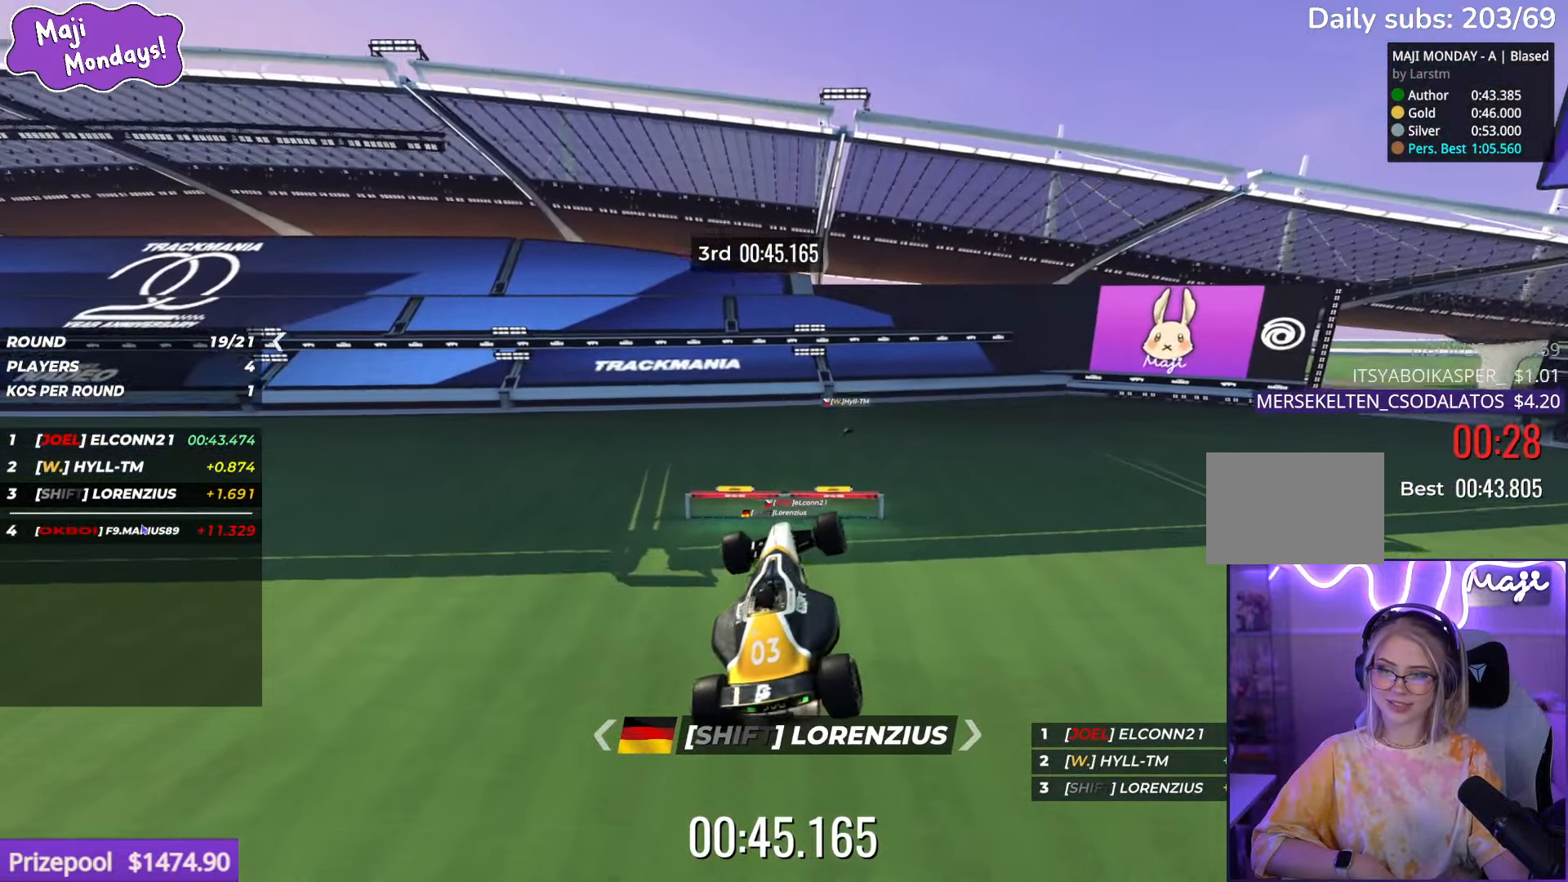
{"keys": ["up"], "events": [[367, "up", "down"]]}
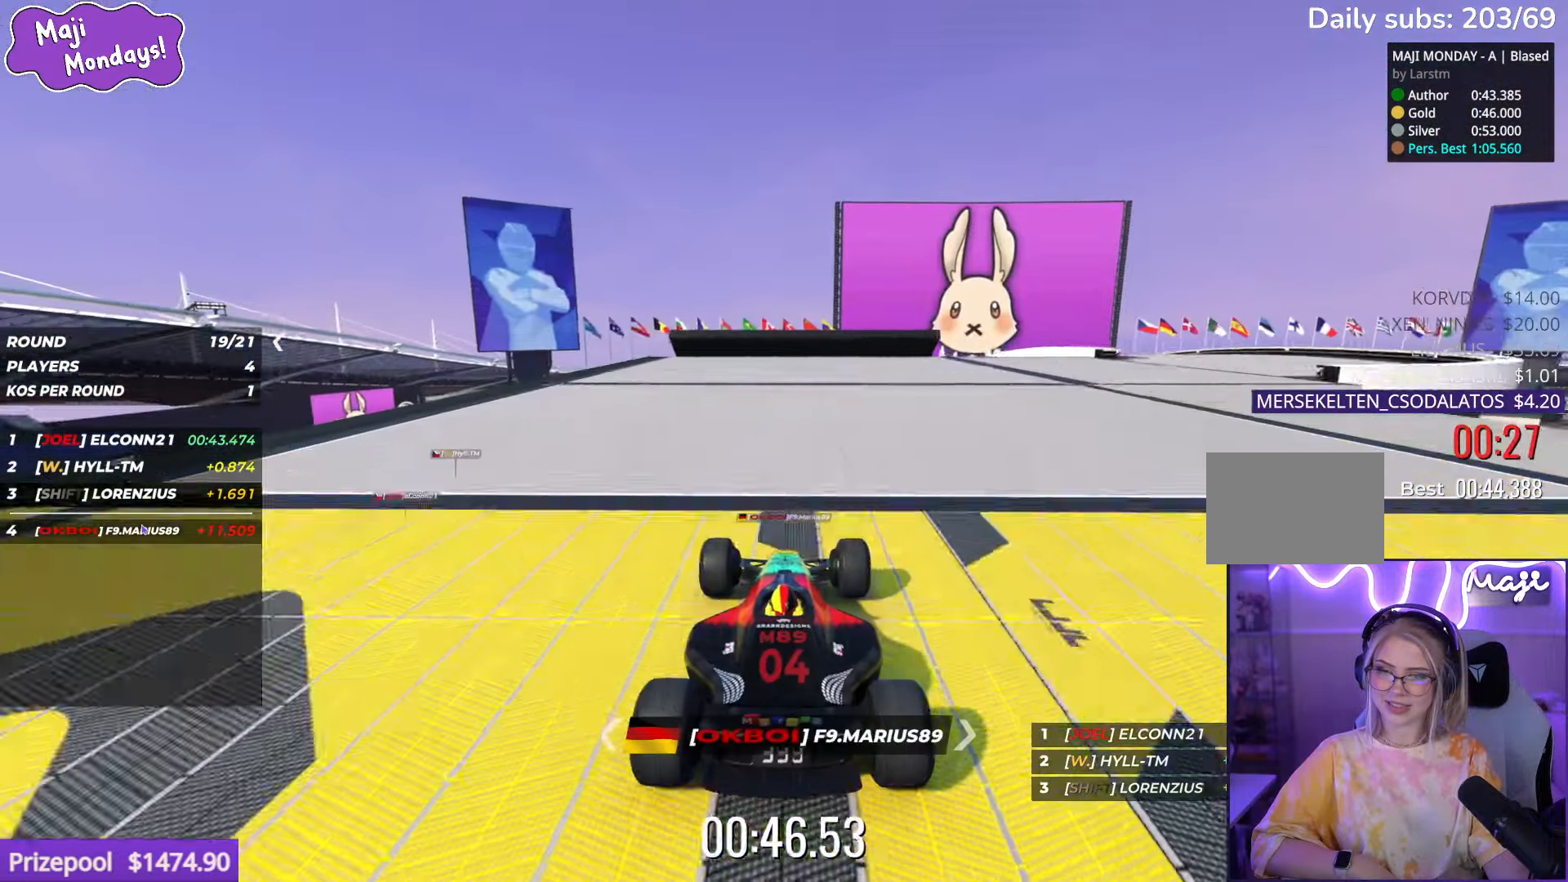
{"keys": ["up"], "events": []}
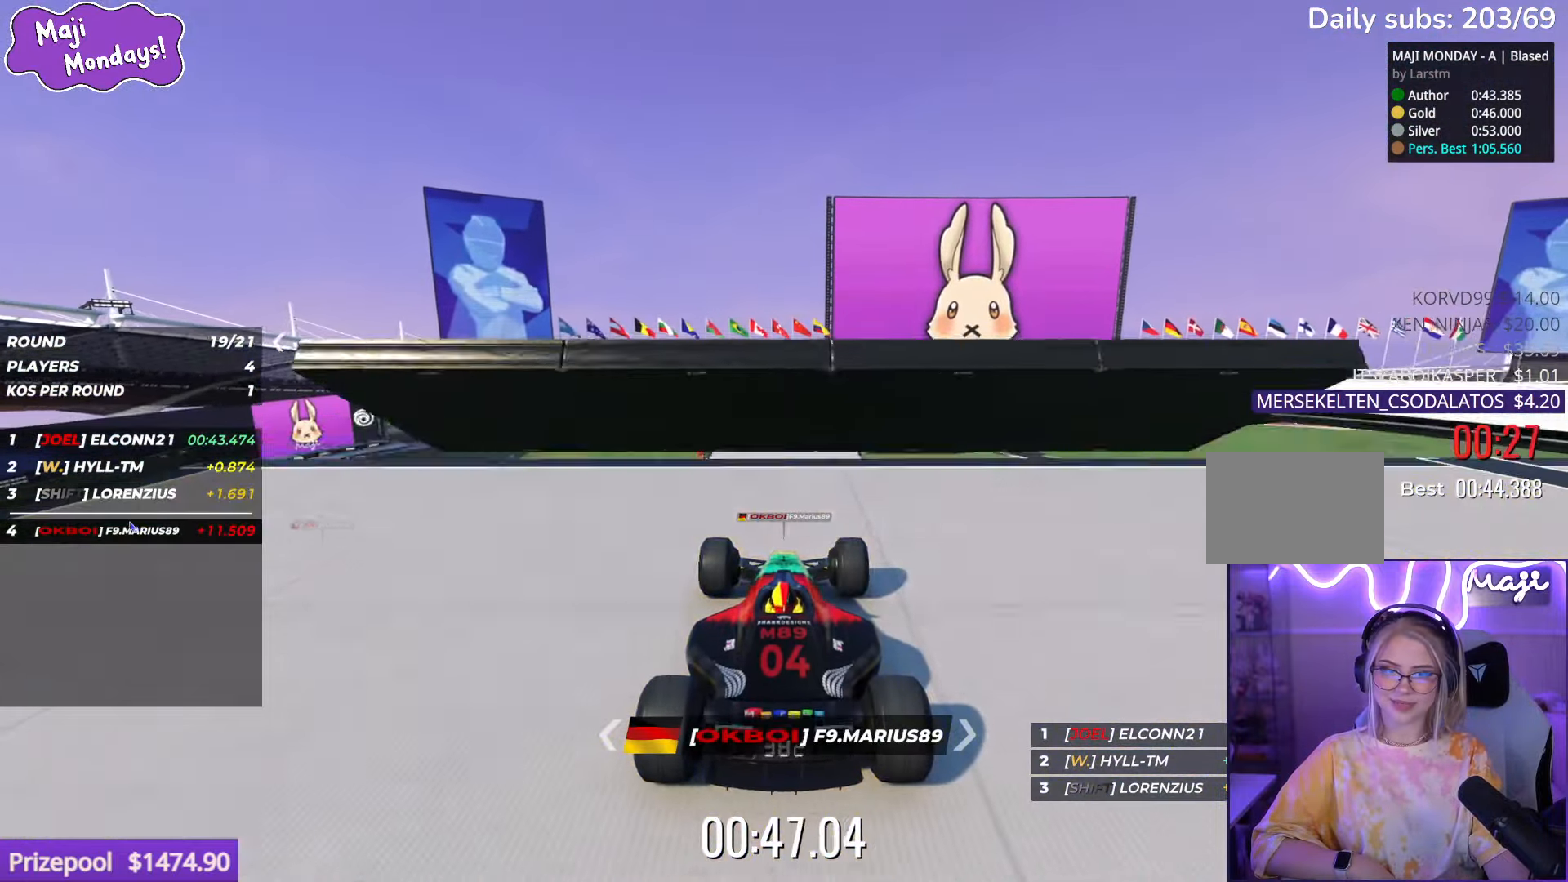
{"keys": ["up"], "events": []}
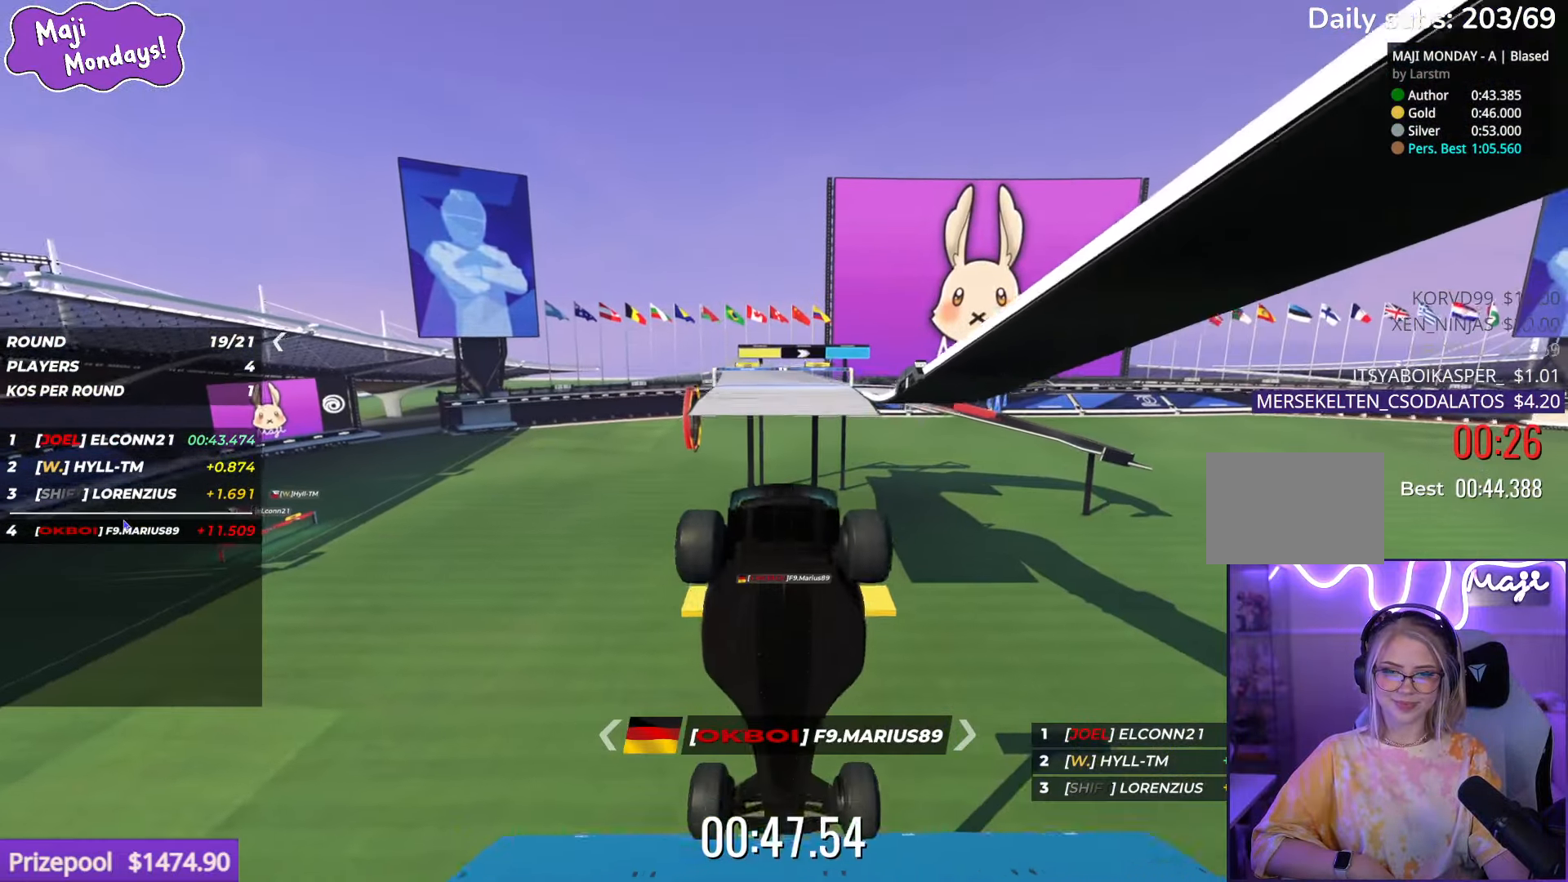
{"keys": ["up"], "events": []}
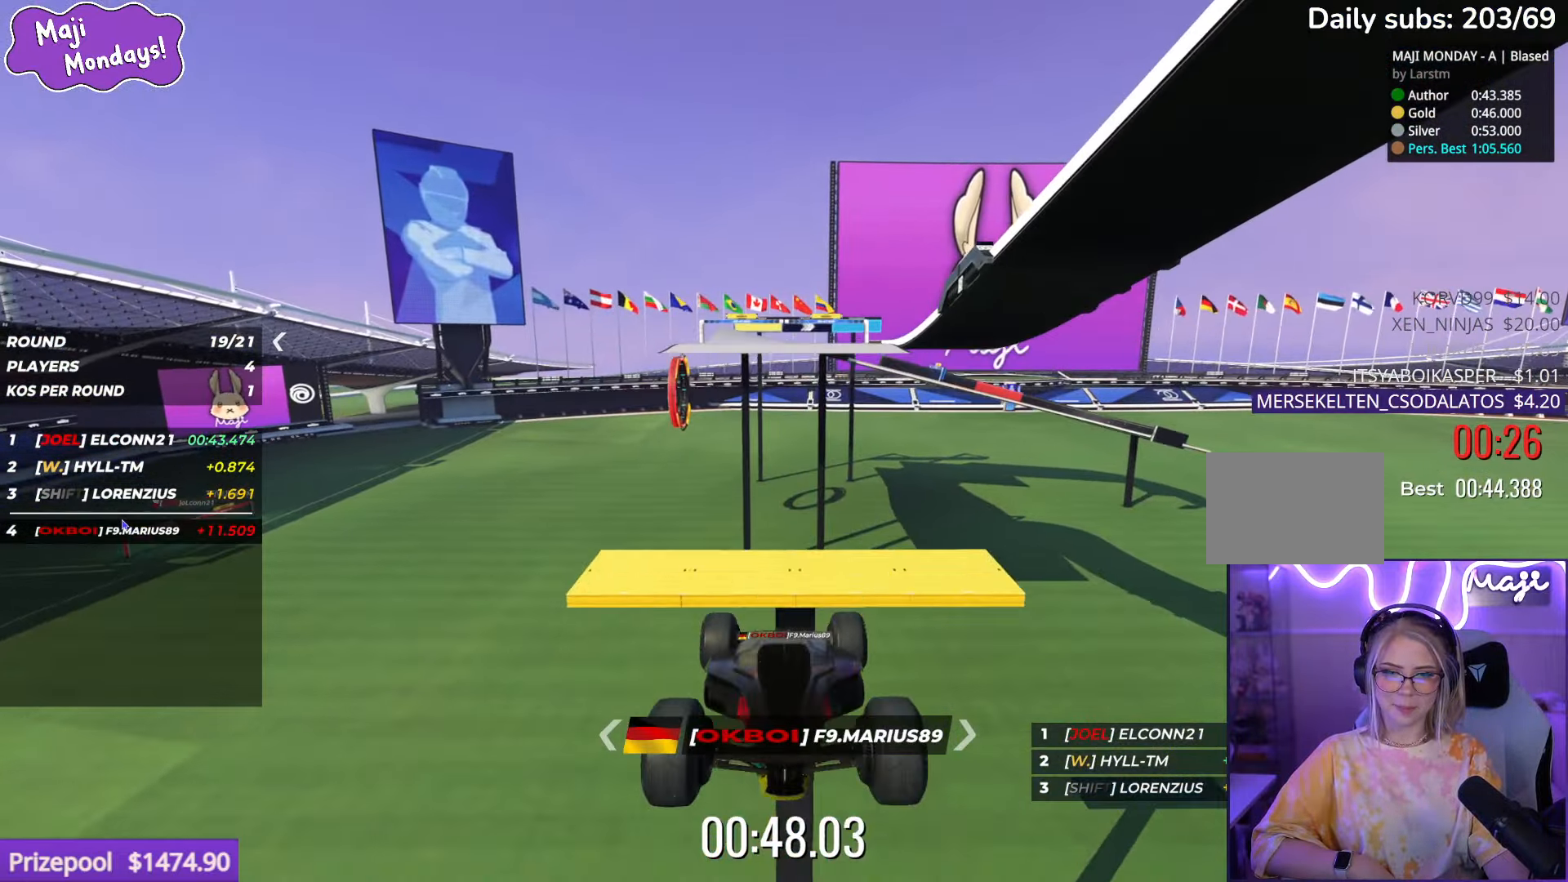
{"keys": ["up"], "events": []}
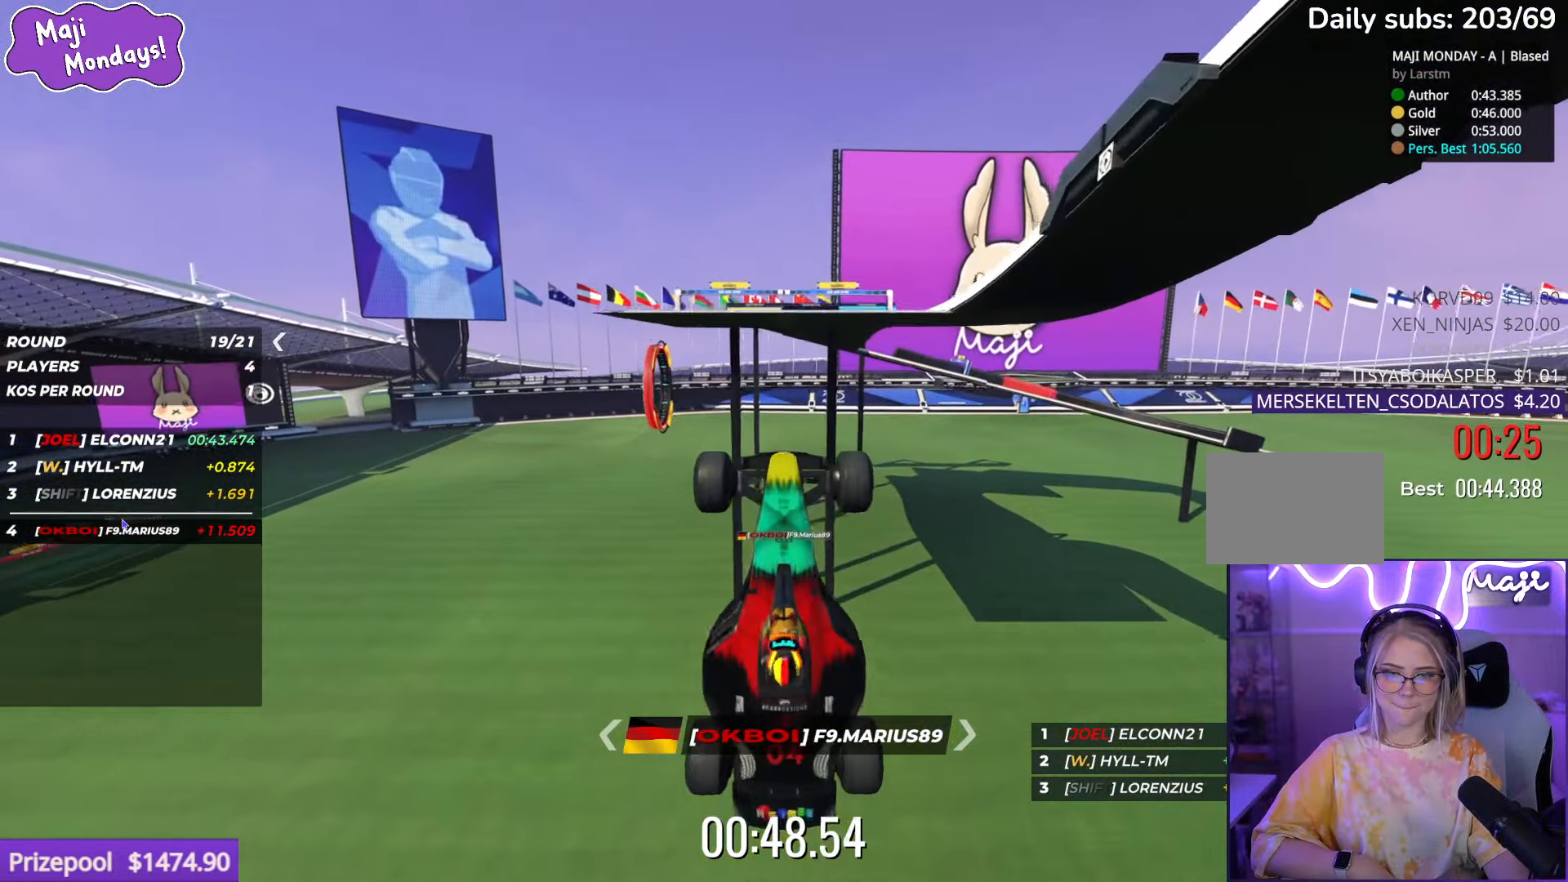
{"keys": ["up"], "events": []}
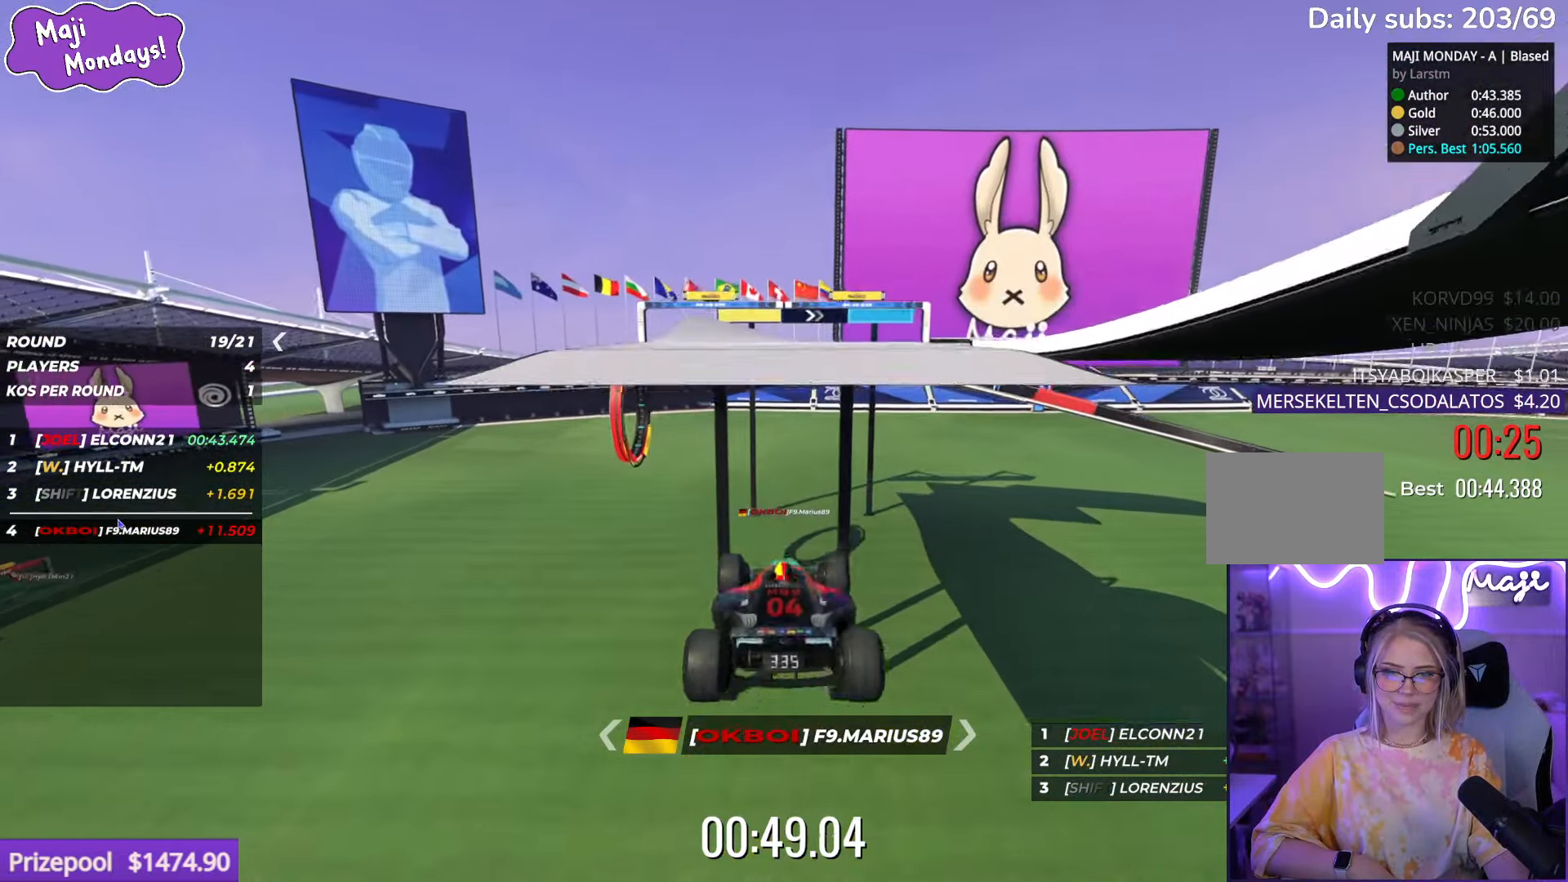
{"keys": ["up"], "events": [[33, "down", "down"], [150, "down", "up"]]}
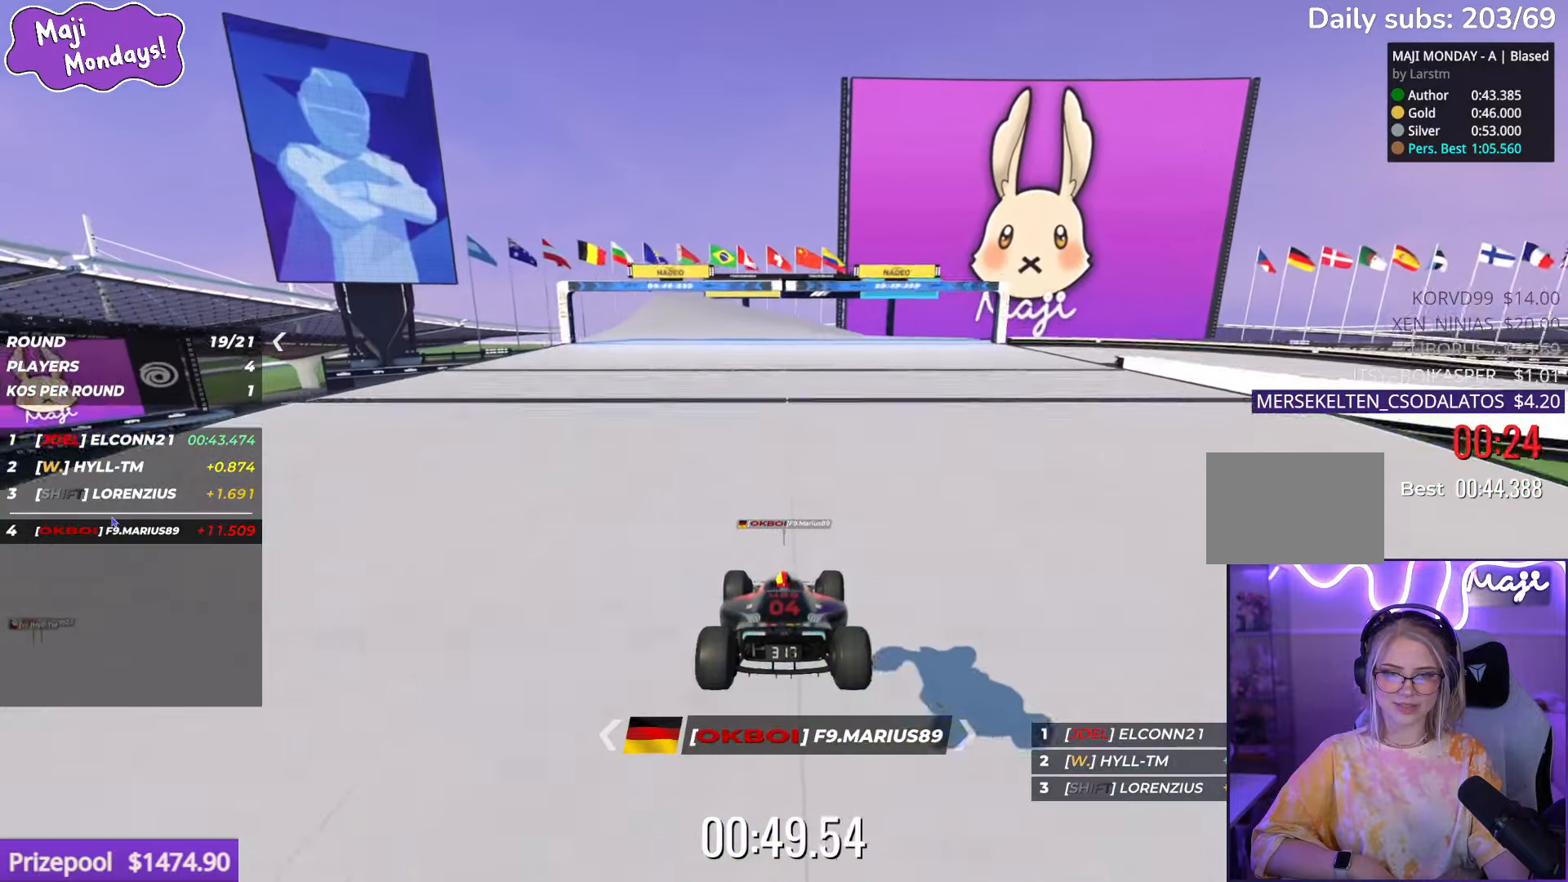
{"keys": ["up"], "events": []}
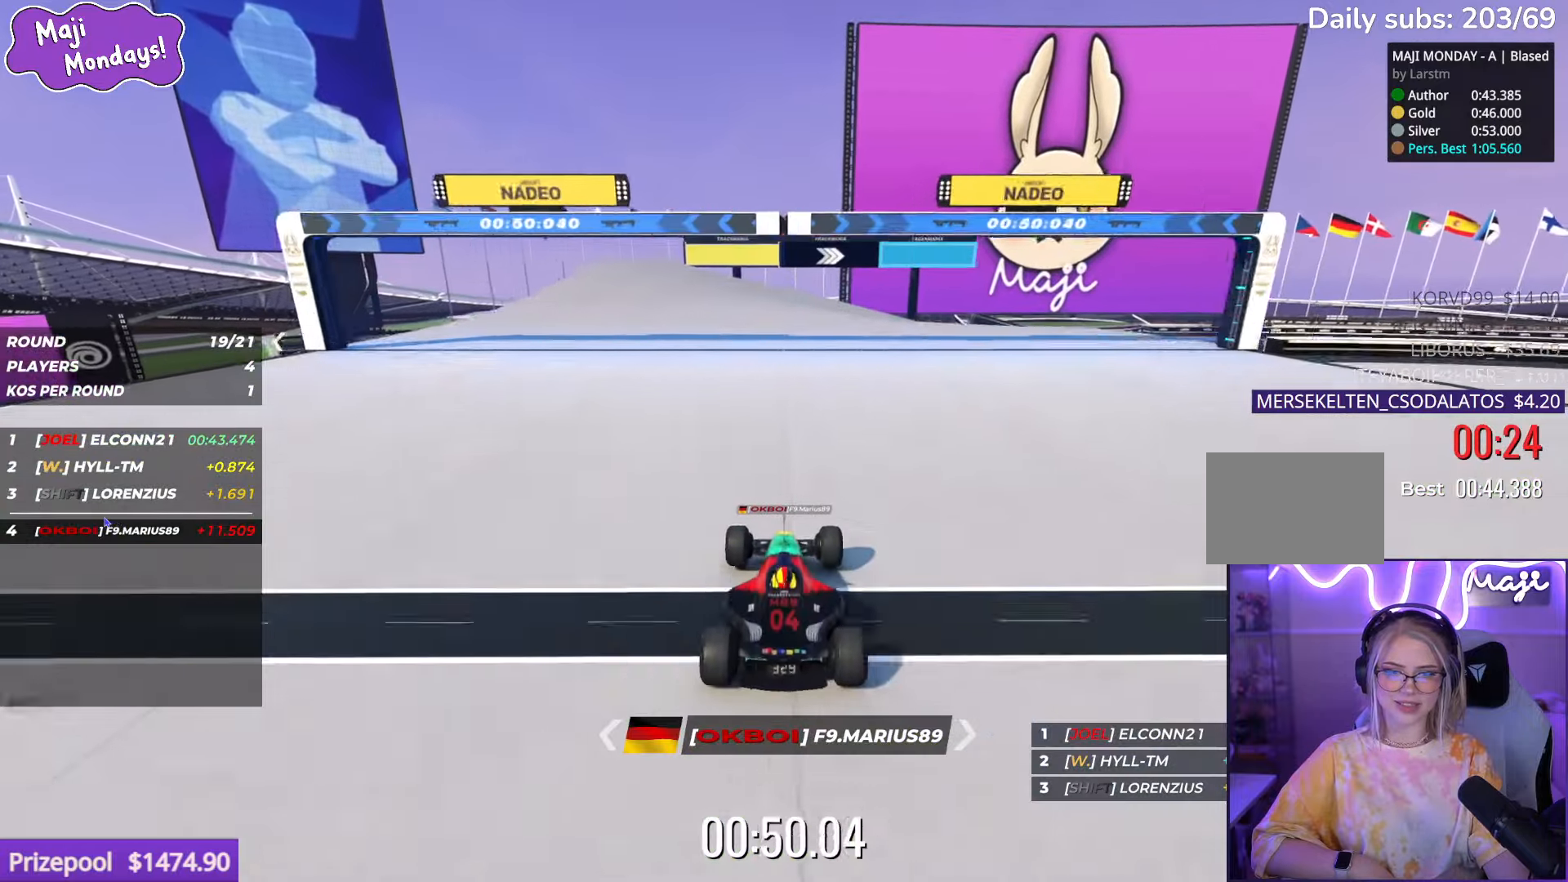
{"keys": ["up"], "events": []}
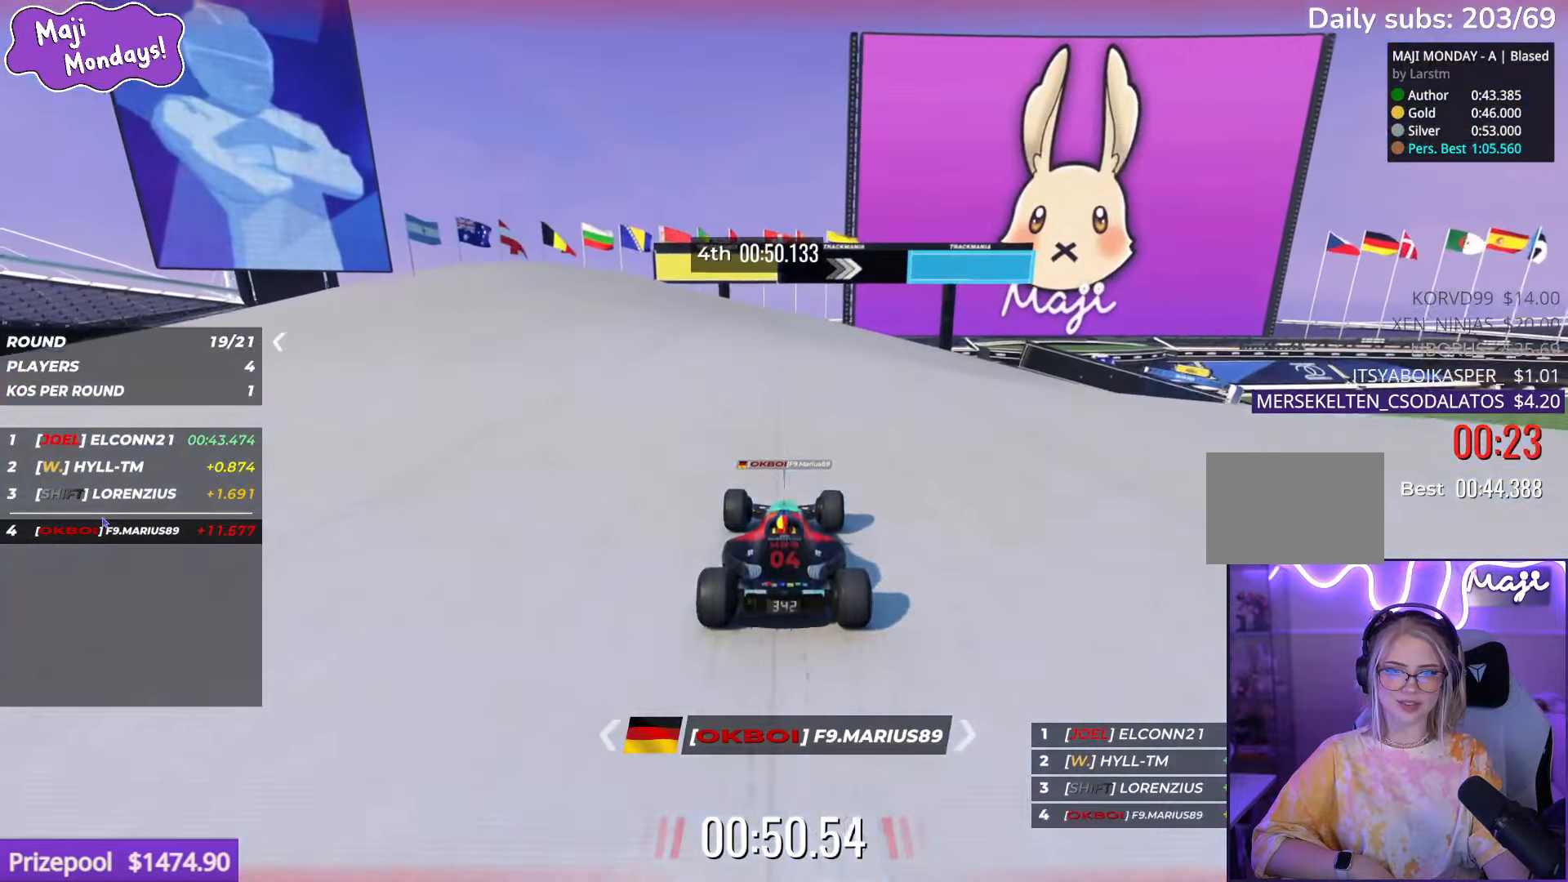
{"keys": ["right", "up"], "events": [[34, "right", "down"]]}
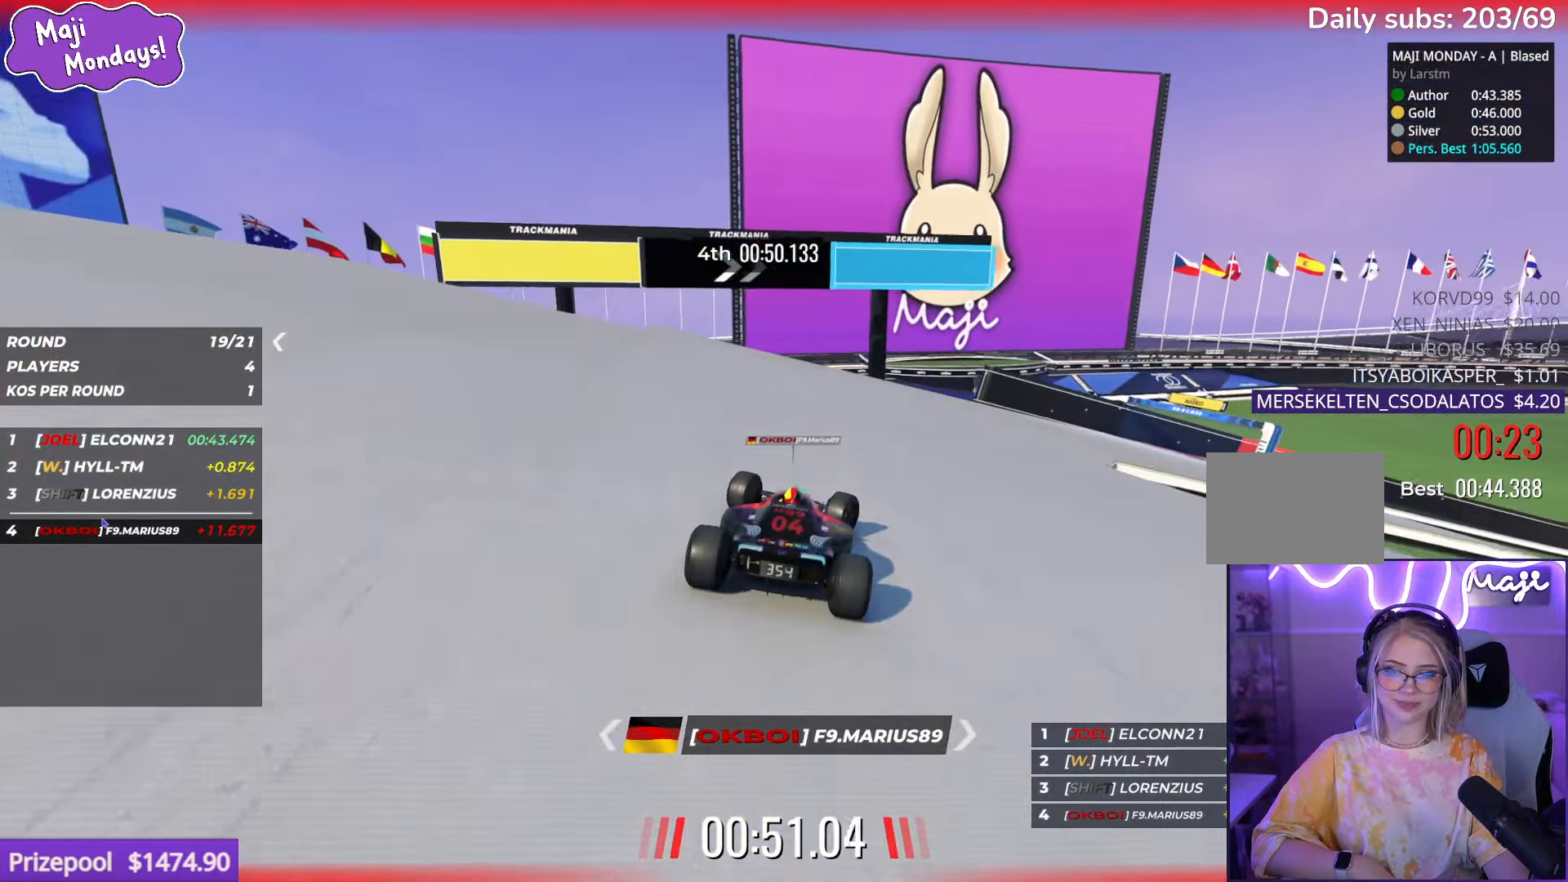
{"keys": ["right", "up"], "events": []}
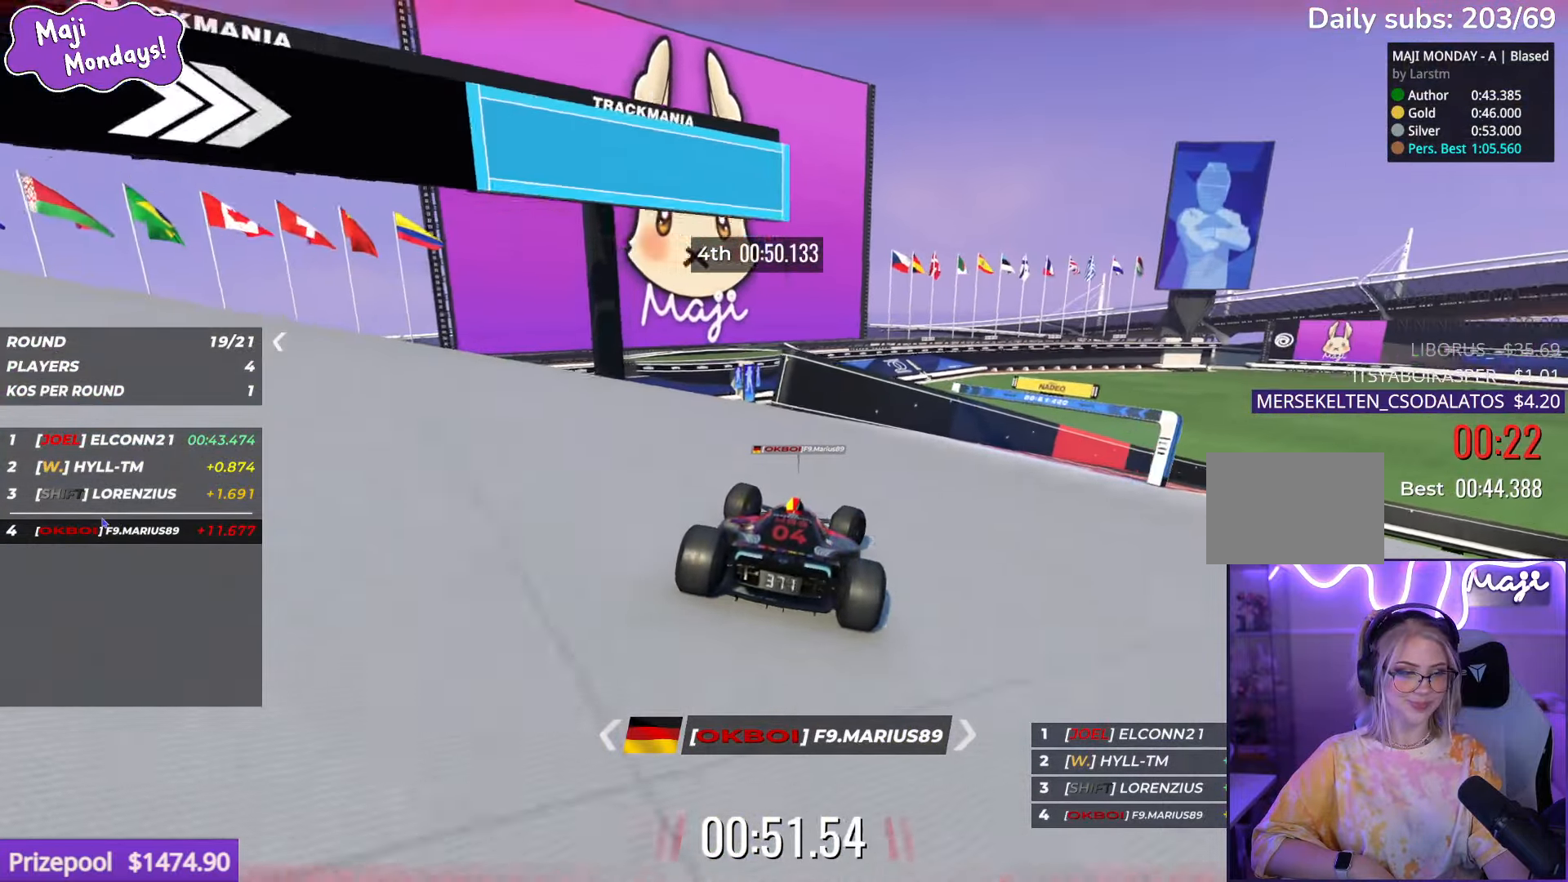
{"keys": ["right", "up"], "events": []}
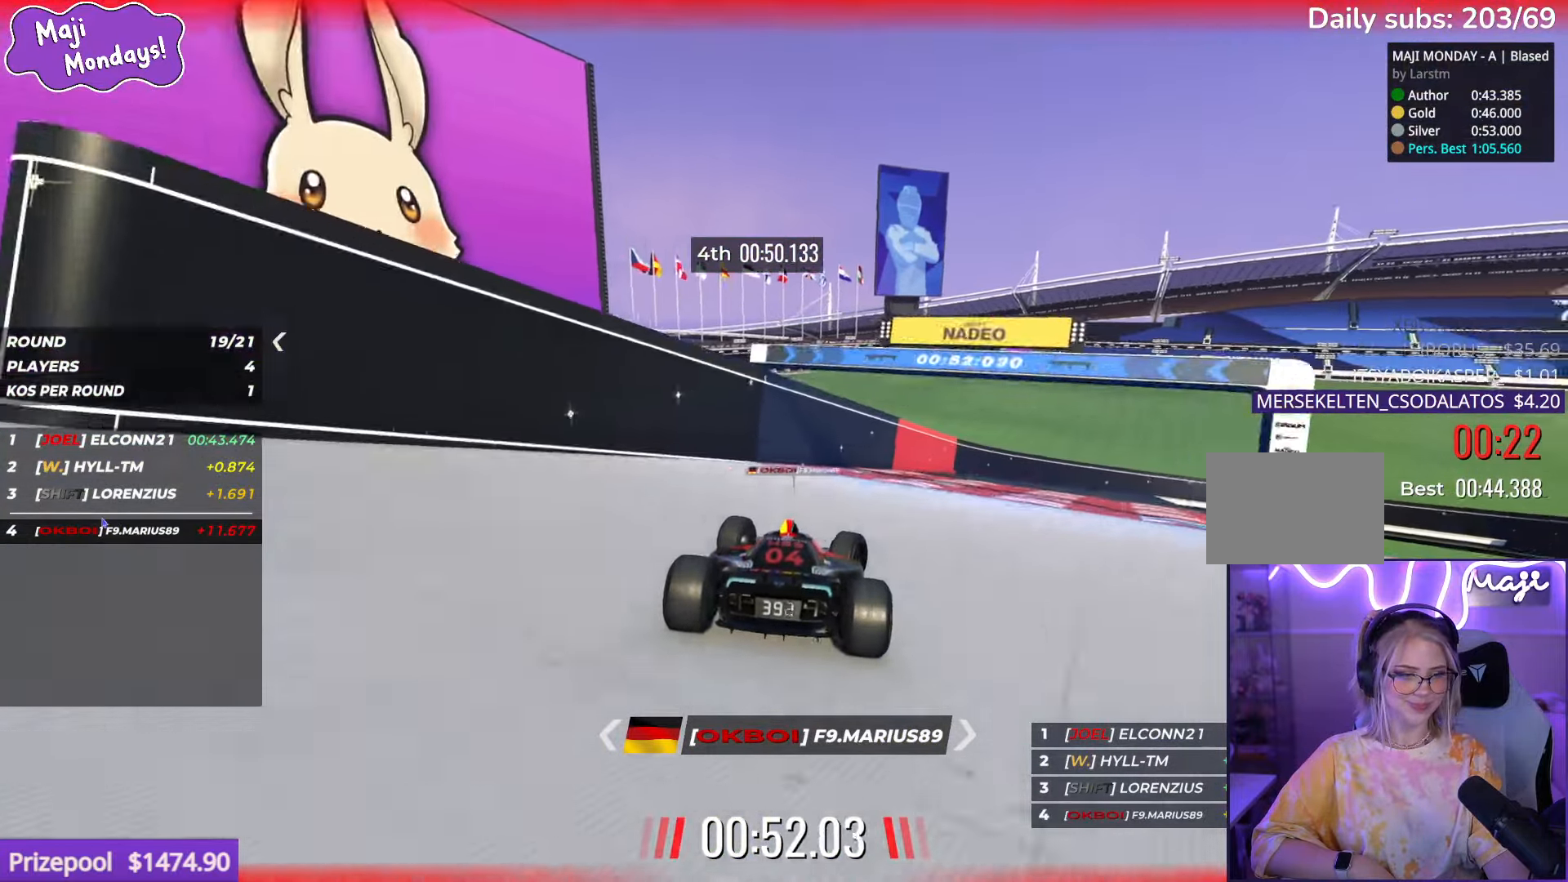
{"keys": ["right", "up"], "events": []}
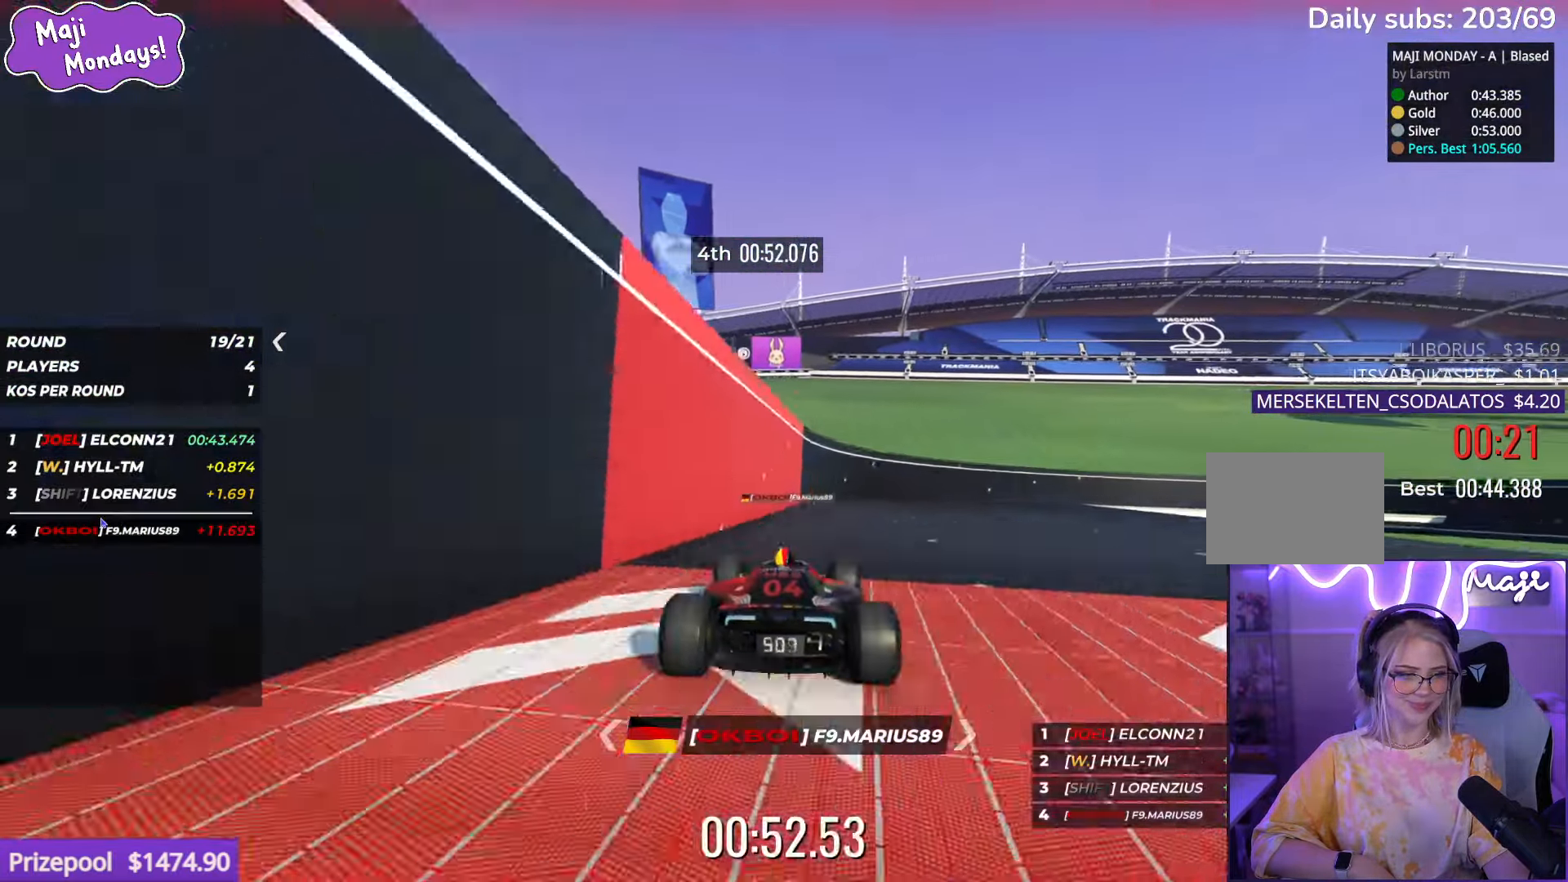
{"keys": ["right", "up"], "events": []}
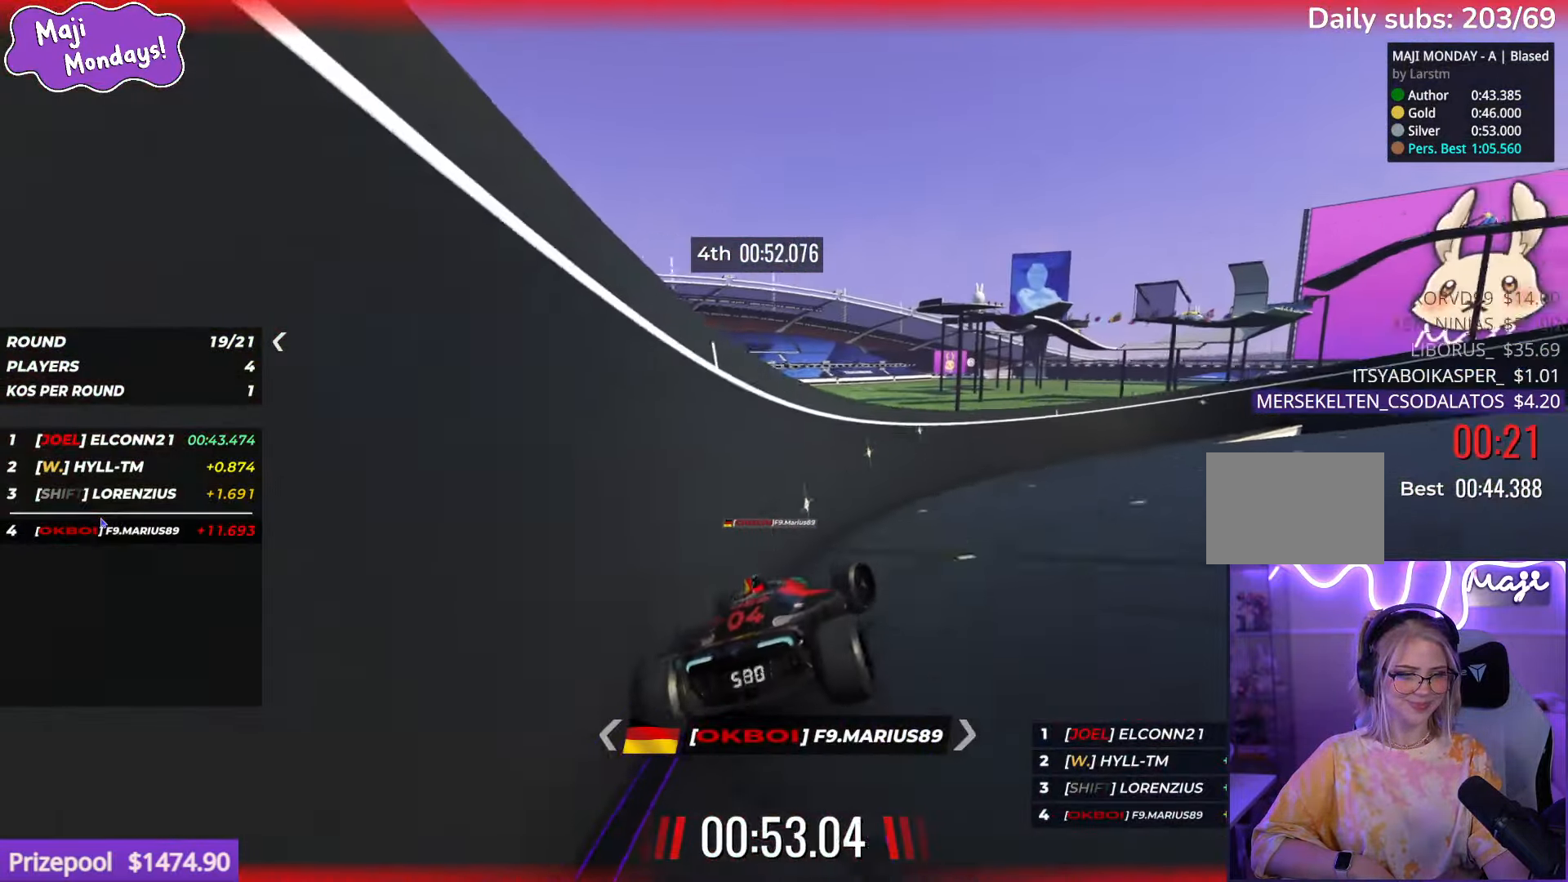
{"keys": ["right", "up"], "events": []}
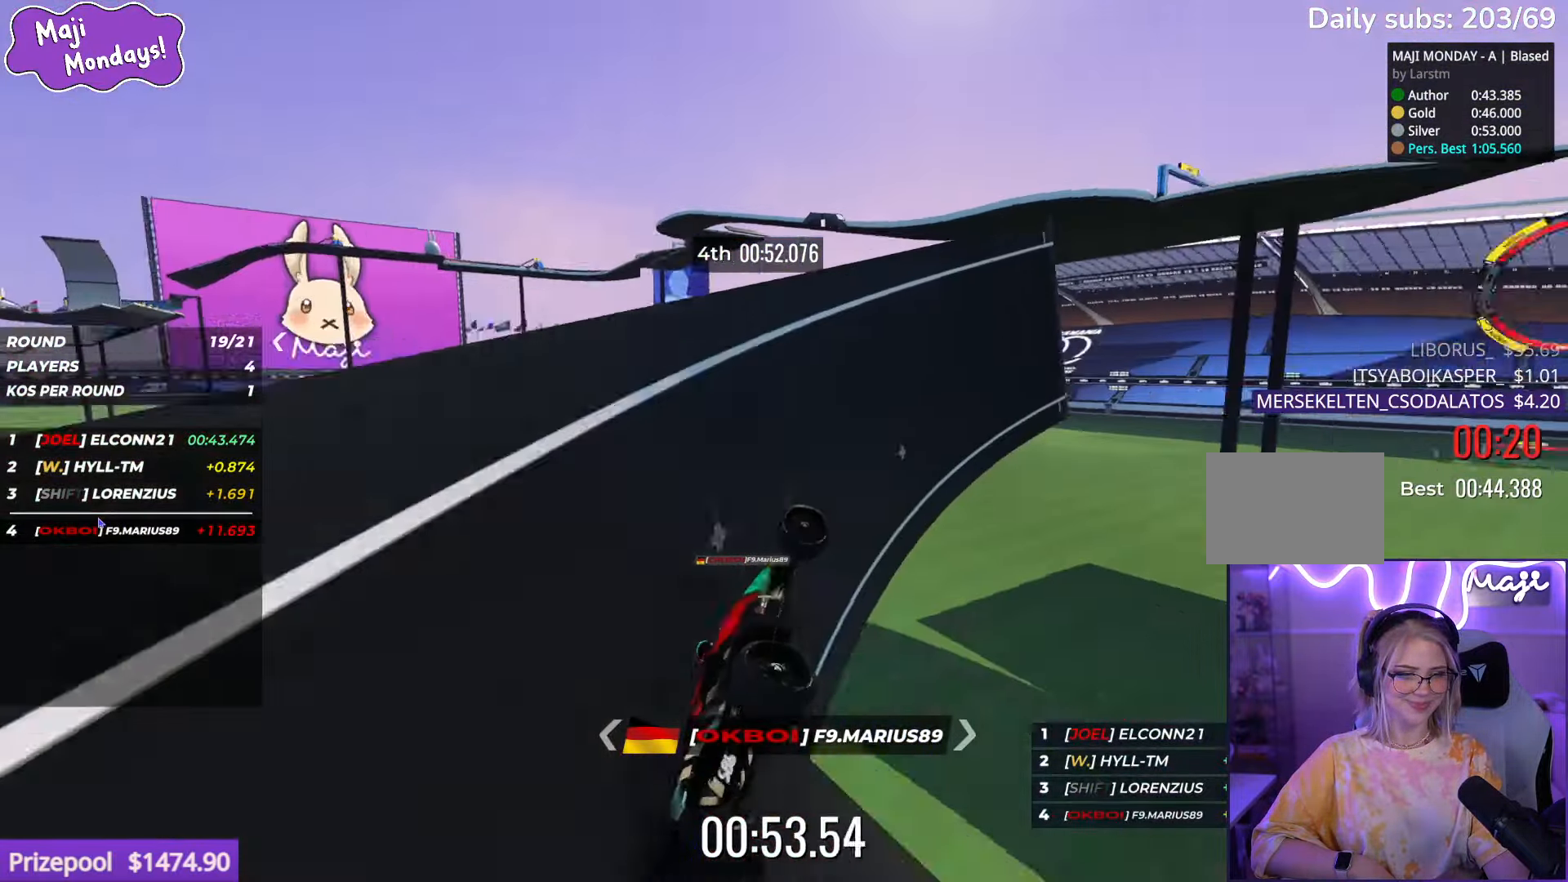
{"keys": ["right", "up"], "events": []}
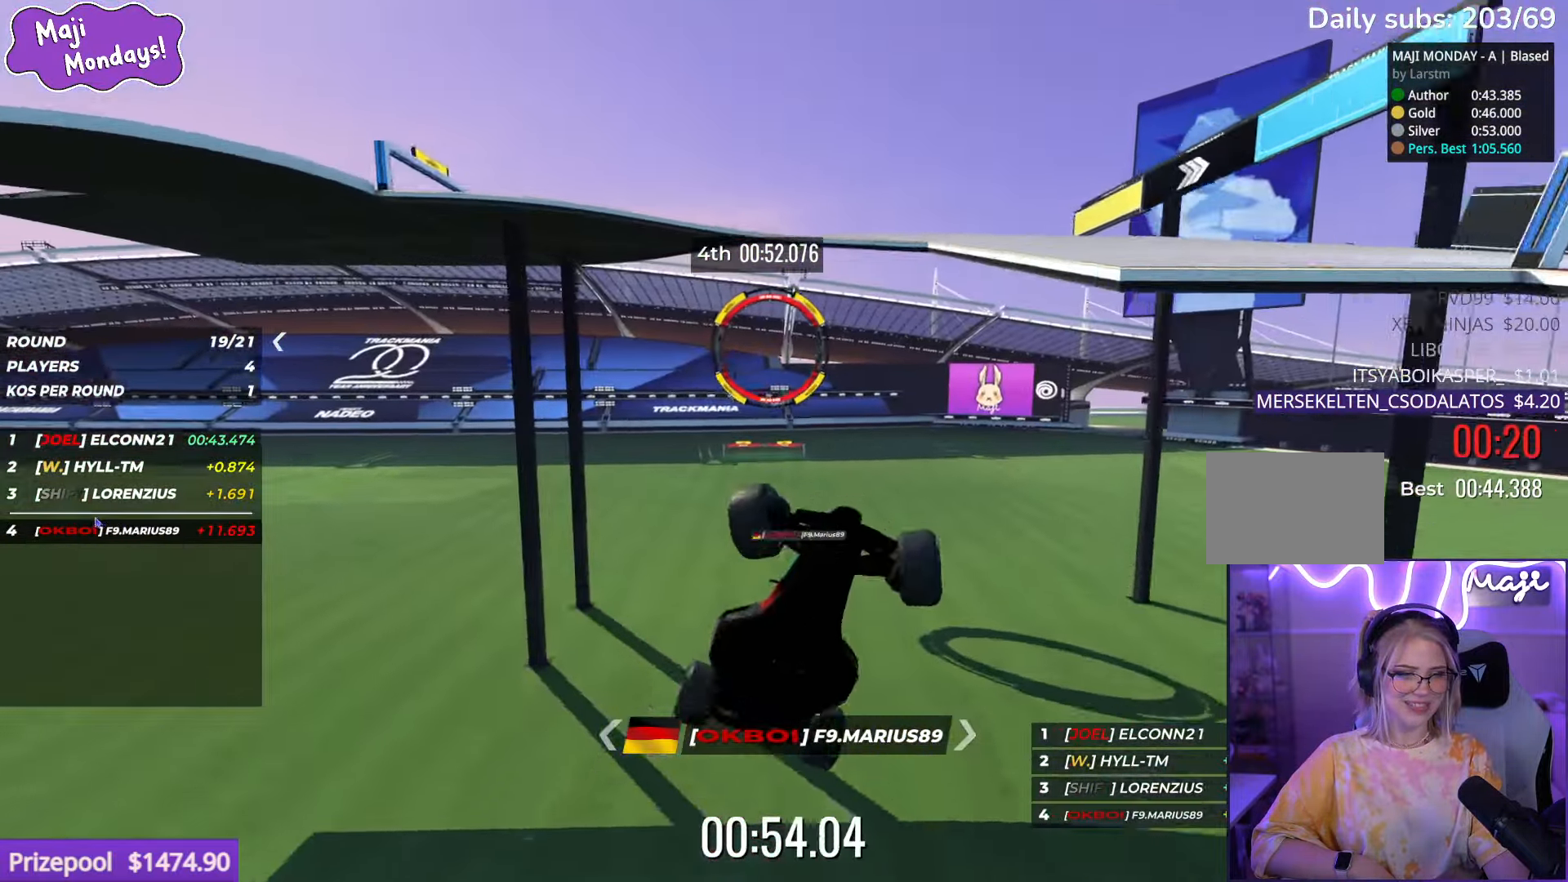
{"keys": ["right", "up"], "events": []}
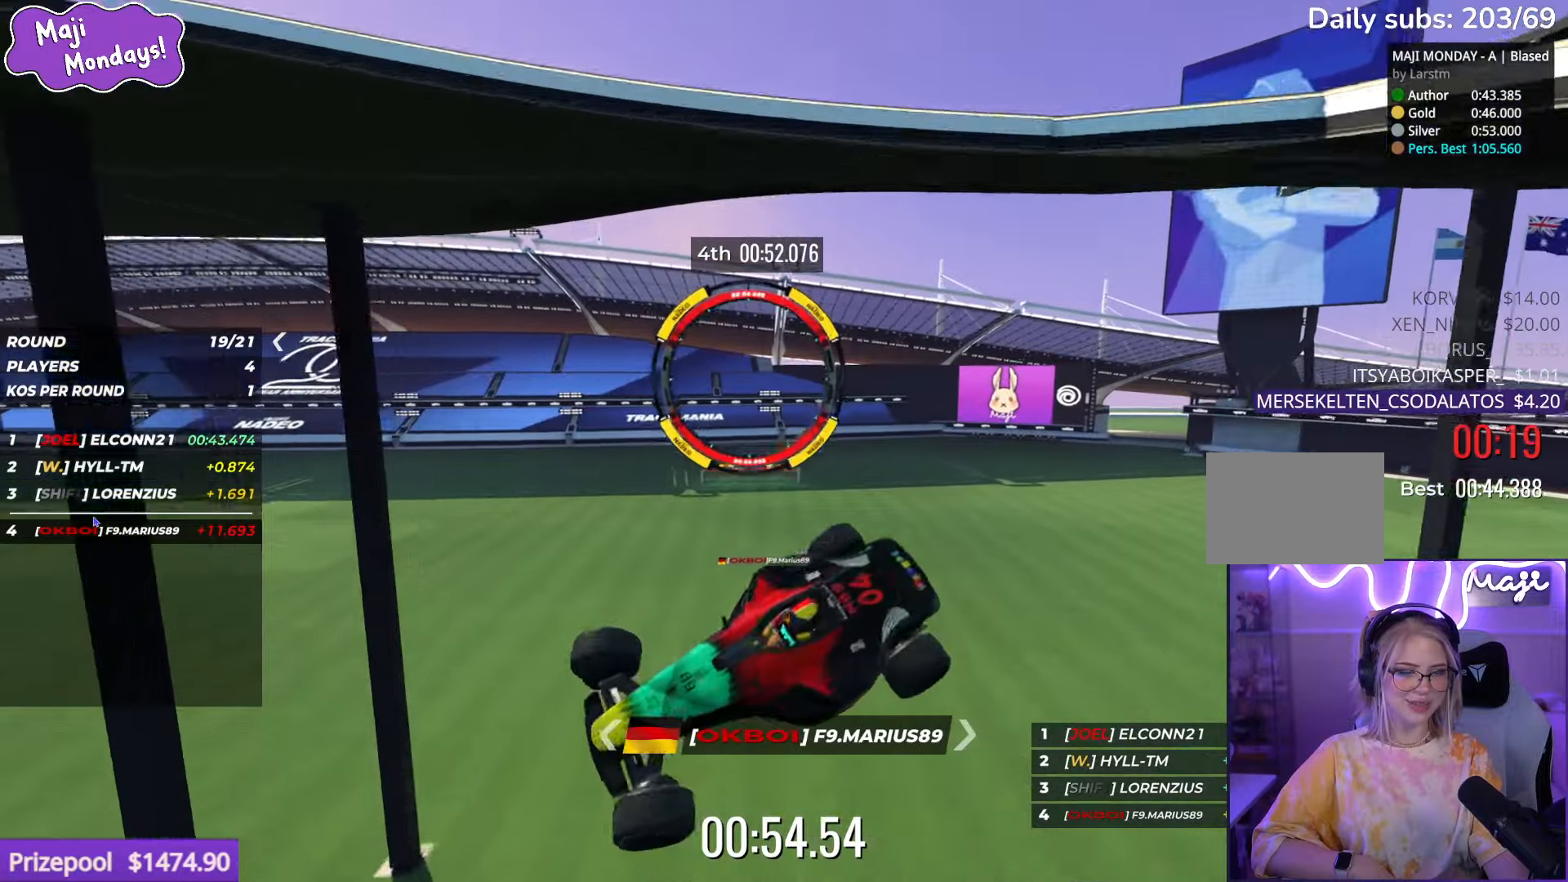
{"keys": ["down", "left", "up"], "events": [[383, "right", "up"], [416, "left", "down"], [483, "down", "down"]]}
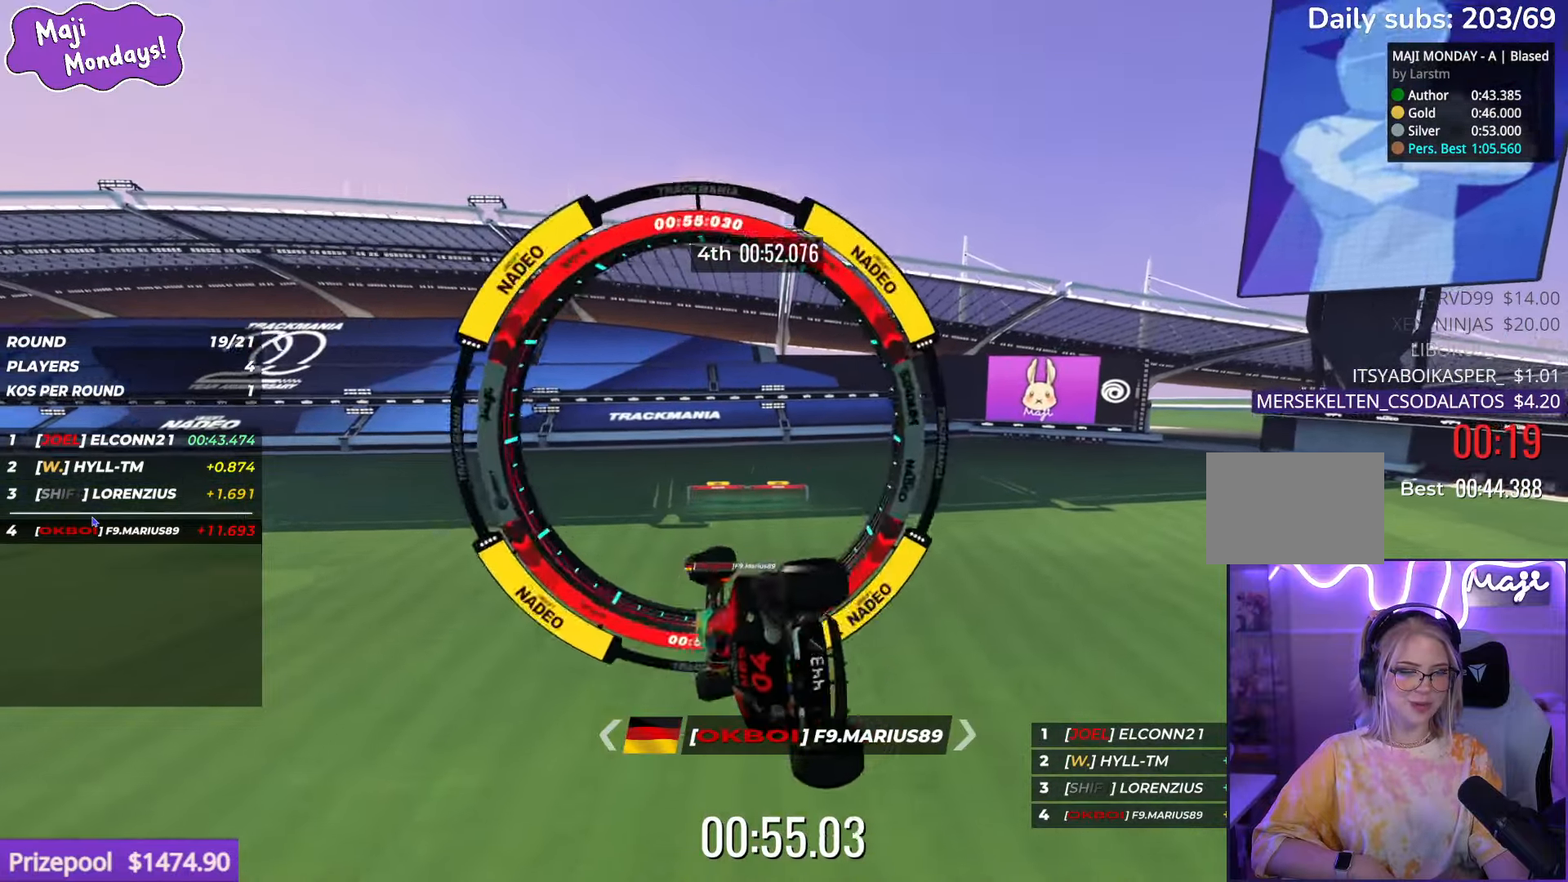
{"keys": [], "events": [[233, "down", "up"], [283, "left", "up"], [300, "up", "up"]]}